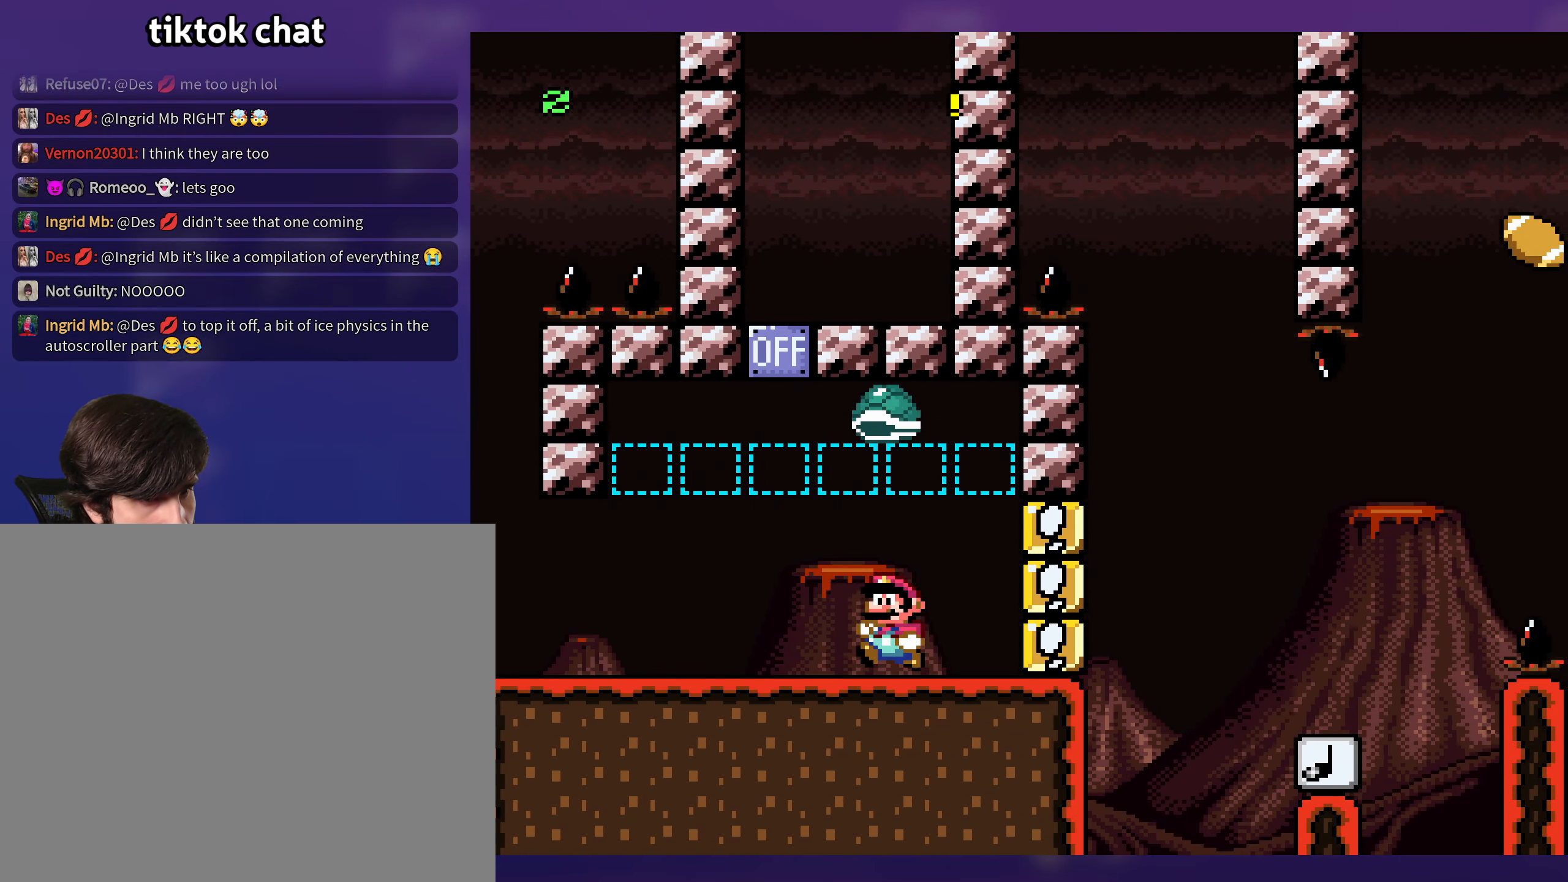
Gameplay with a controller (Nintendo layout); each line is a JSON object with the inputs held at the frame after it. "events" lists button and stick changes between this image and that frame as [ms after this image, input, new state], when the widget could be followed in between. Not read: L3 R3.
{"buttons": ["Y", "DPAD_RIGHT"], "events": [[83, "DPAD_LEFT", "up"], [183, "DPAD_RIGHT", "down"]]}
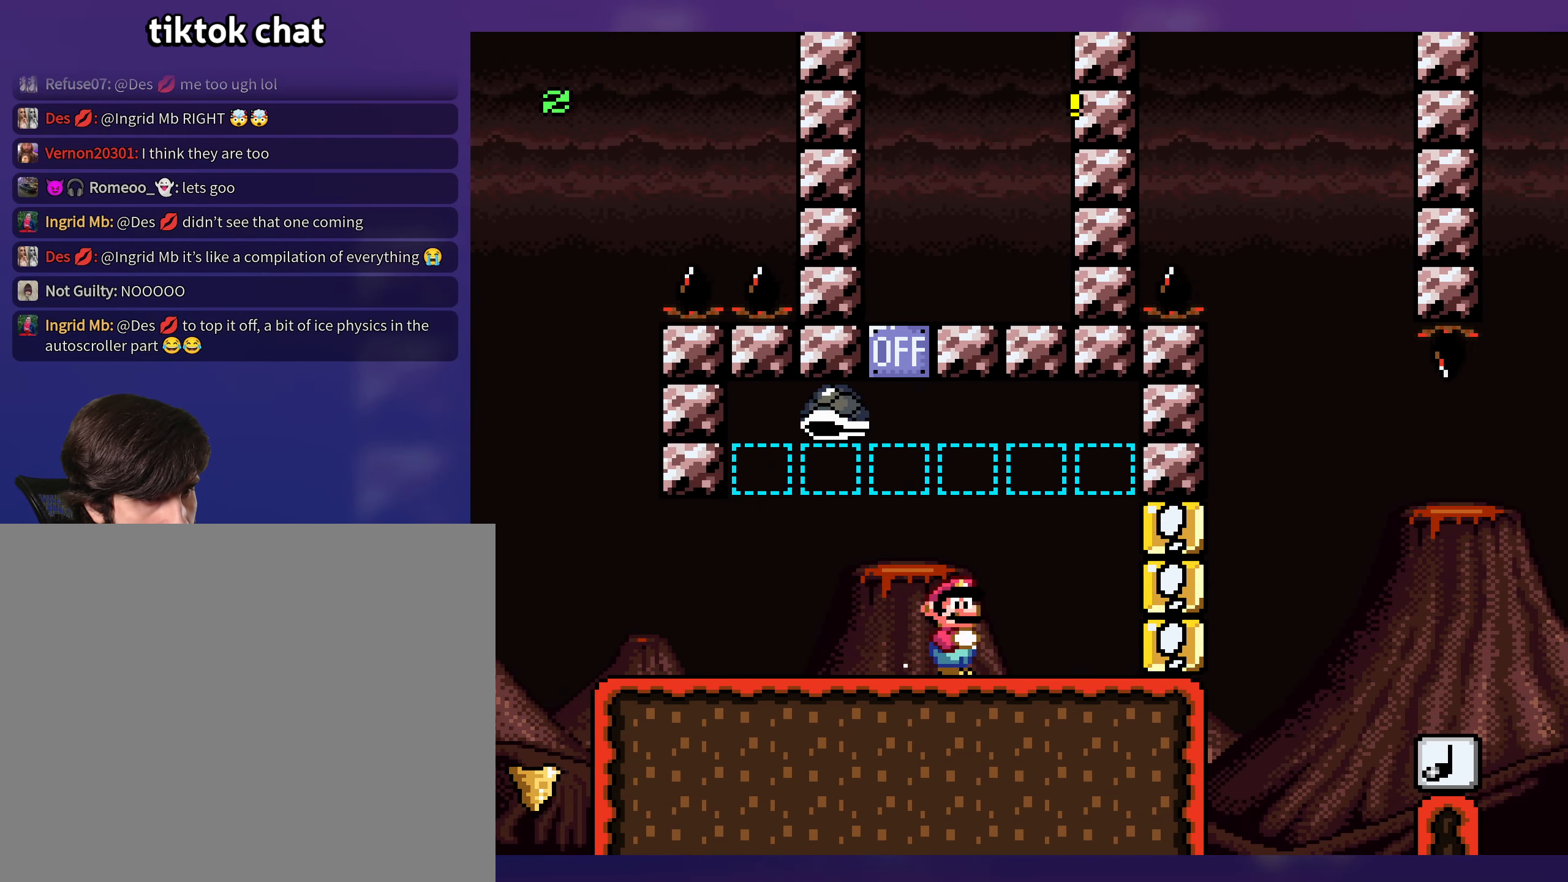
{"buttons": ["B", "Y", "DPAD_LEFT"], "events": [[50, "DPAD_RIGHT", "up"], [100, "DPAD_UP", "down"], [133, "DPAD_LEFT", "down"], [133, "DPAD_UP", "up"], [483, "B", "down"]]}
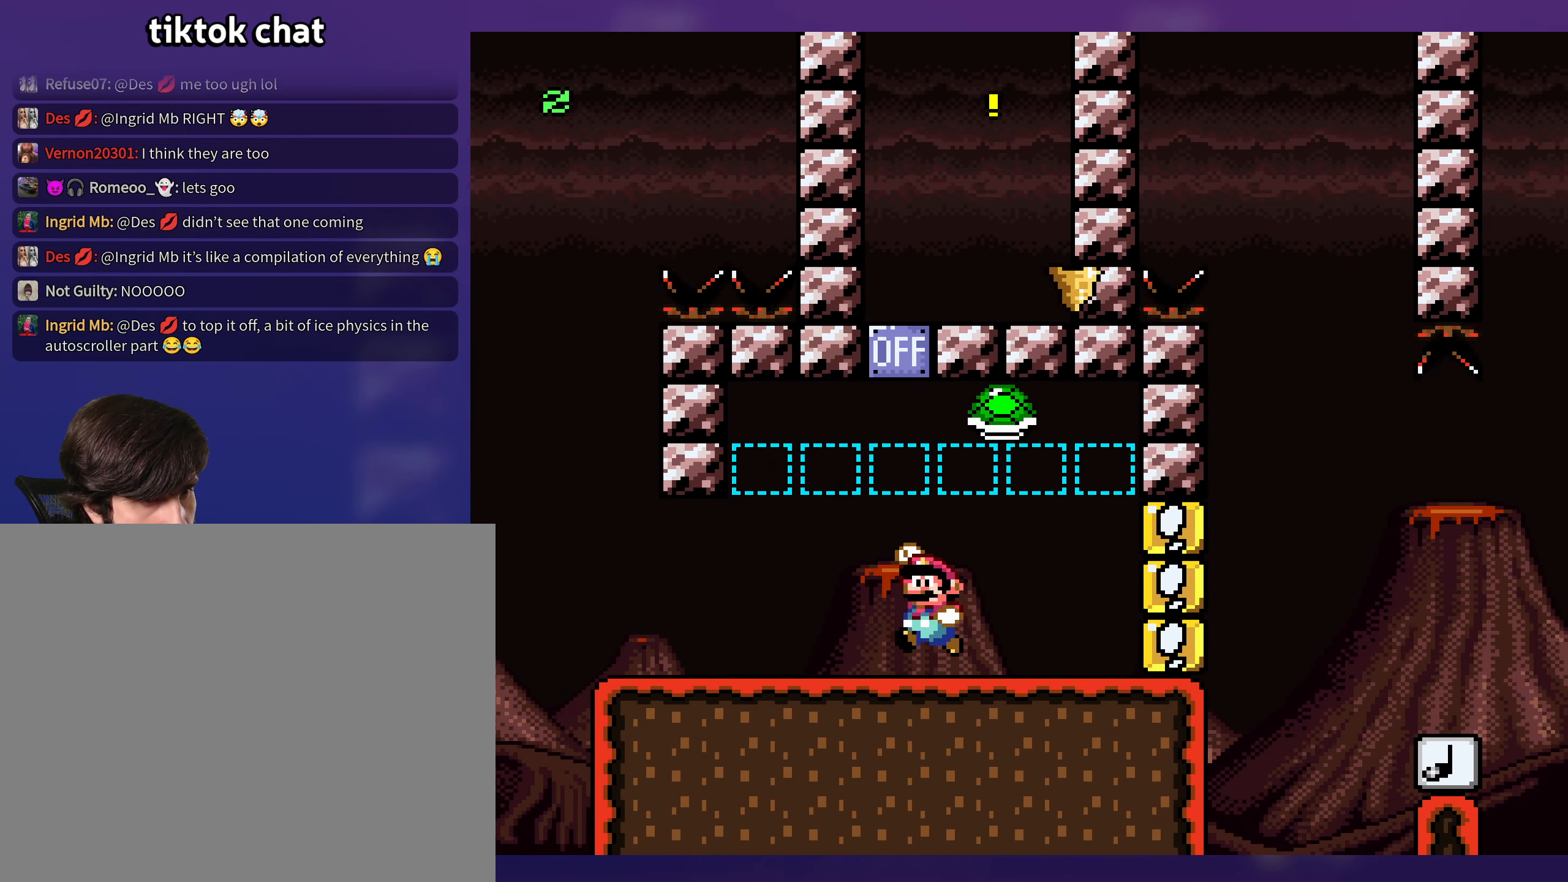
{"buttons": ["Y"], "events": [[17, "DPAD_LEFT", "up"], [17, "DPAD_UP", "down"], [67, "DPAD_RIGHT", "down"], [83, "DPAD_UP", "up"], [200, "DPAD_RIGHT", "up"], [217, "DPAD_LEFT", "down"], [267, "B", "up"], [483, "DPAD_LEFT", "up"]]}
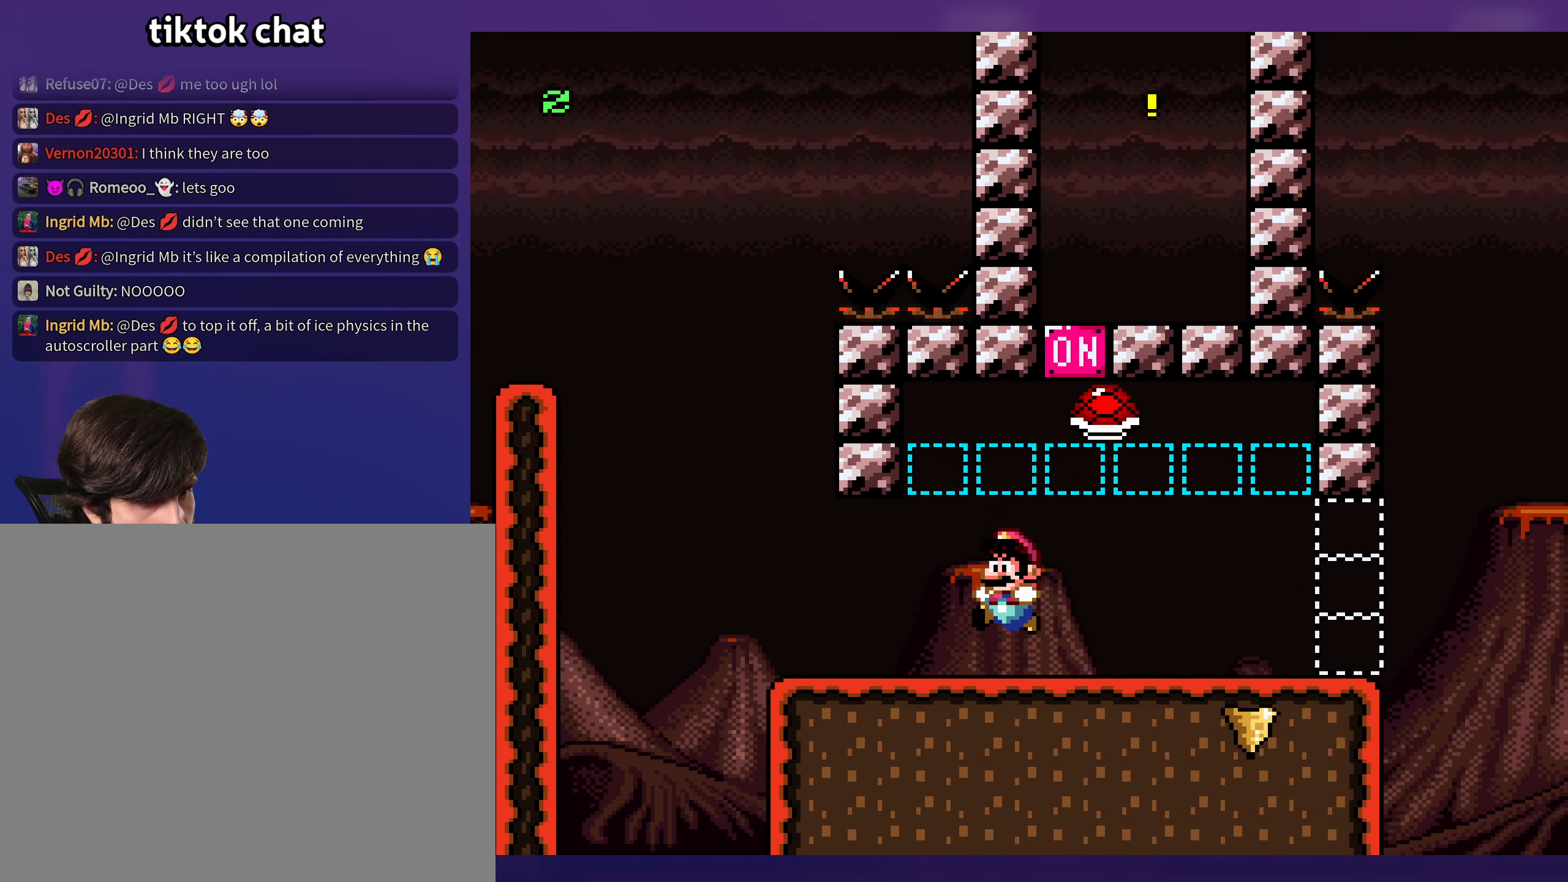
{"buttons": ["Y", "DPAD_RIGHT"], "events": [[17, "DPAD_RIGHT", "down"]]}
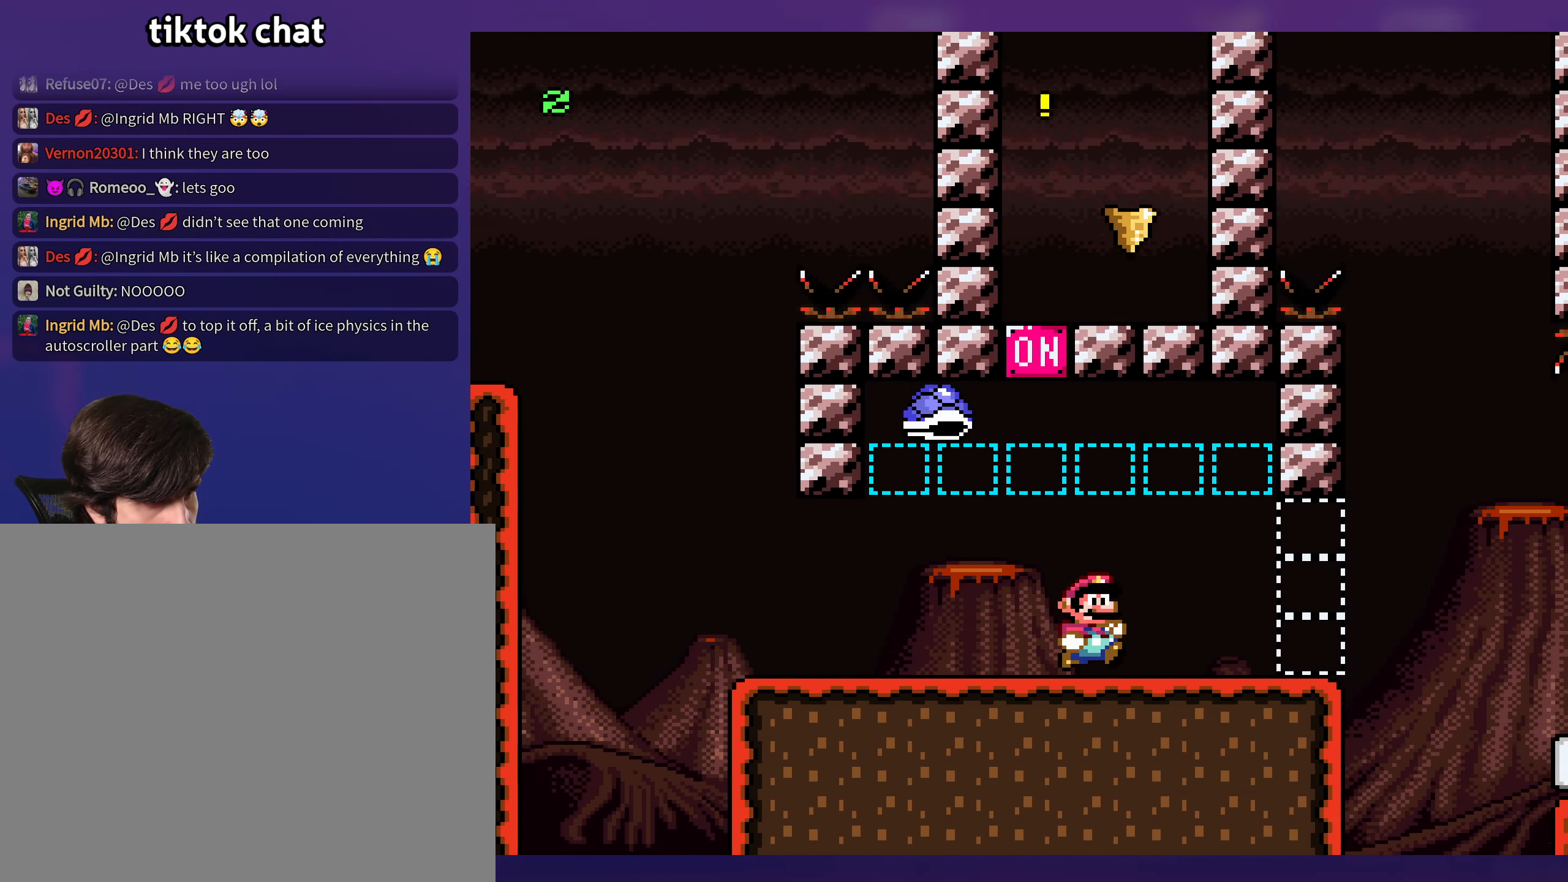
{"buttons": ["Y", "DPAD_DOWN", "DPAD_RIGHT"], "events": [[333, "DPAD_DOWN", "down"], [400, "B", "down"], [483, "B", "up"]]}
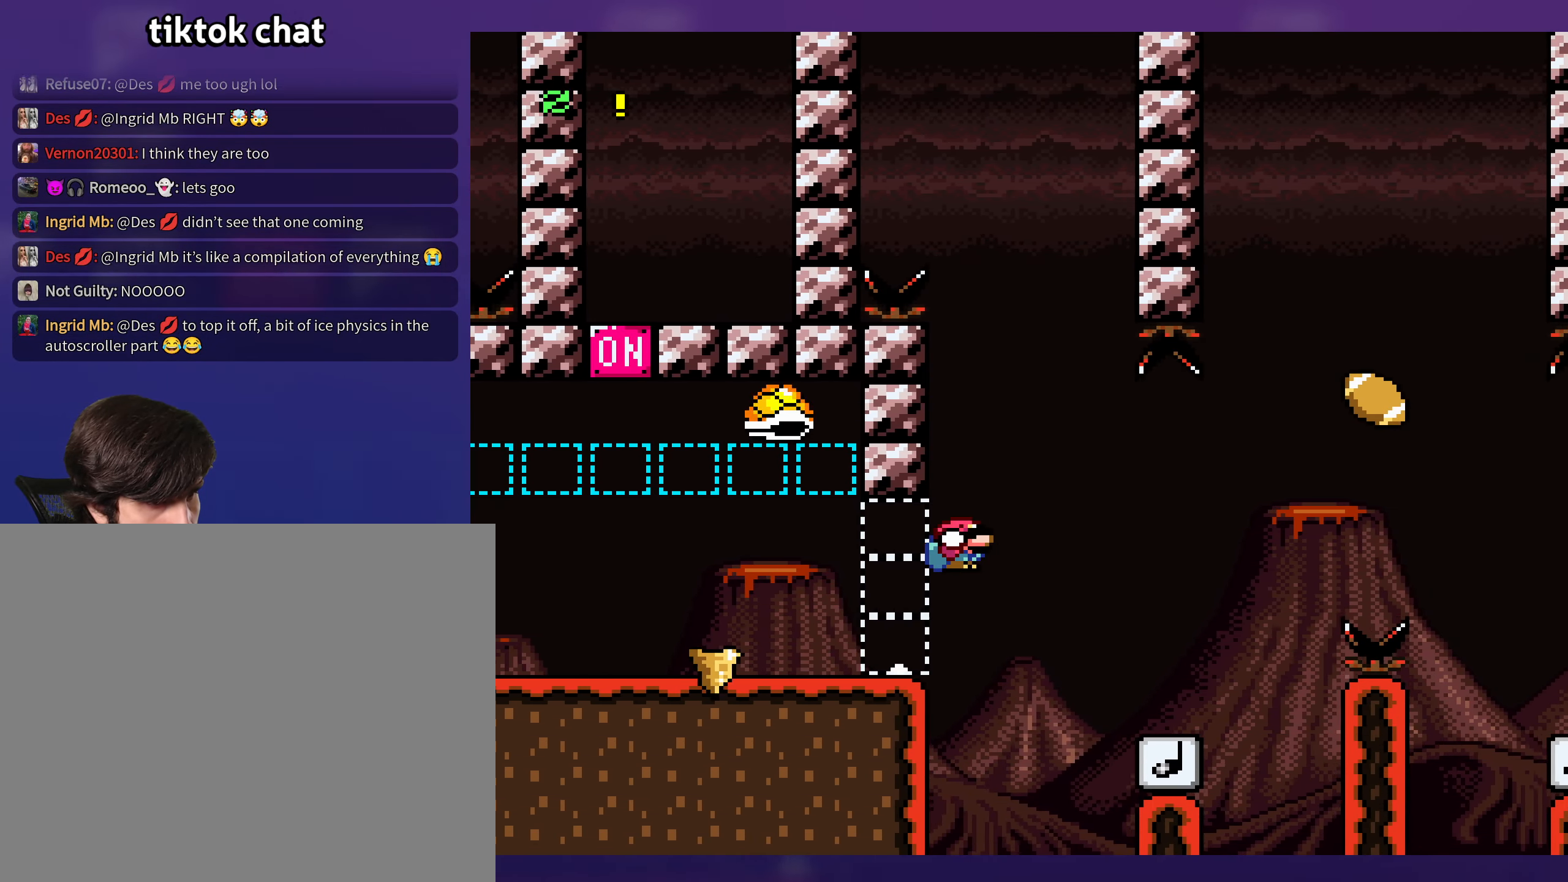
{"buttons": ["Y", "DPAD_RIGHT"], "events": [[117, "DPAD_DOWN", "up"], [233, "DPAD_DOWN", "down"], [267, "DPAD_RIGHT", "up"], [283, "DPAD_DOWN", "up"], [300, "DPAD_LEFT", "down"], [484, "DPAD_LEFT", "up"], [484, "DPAD_RIGHT", "down"]]}
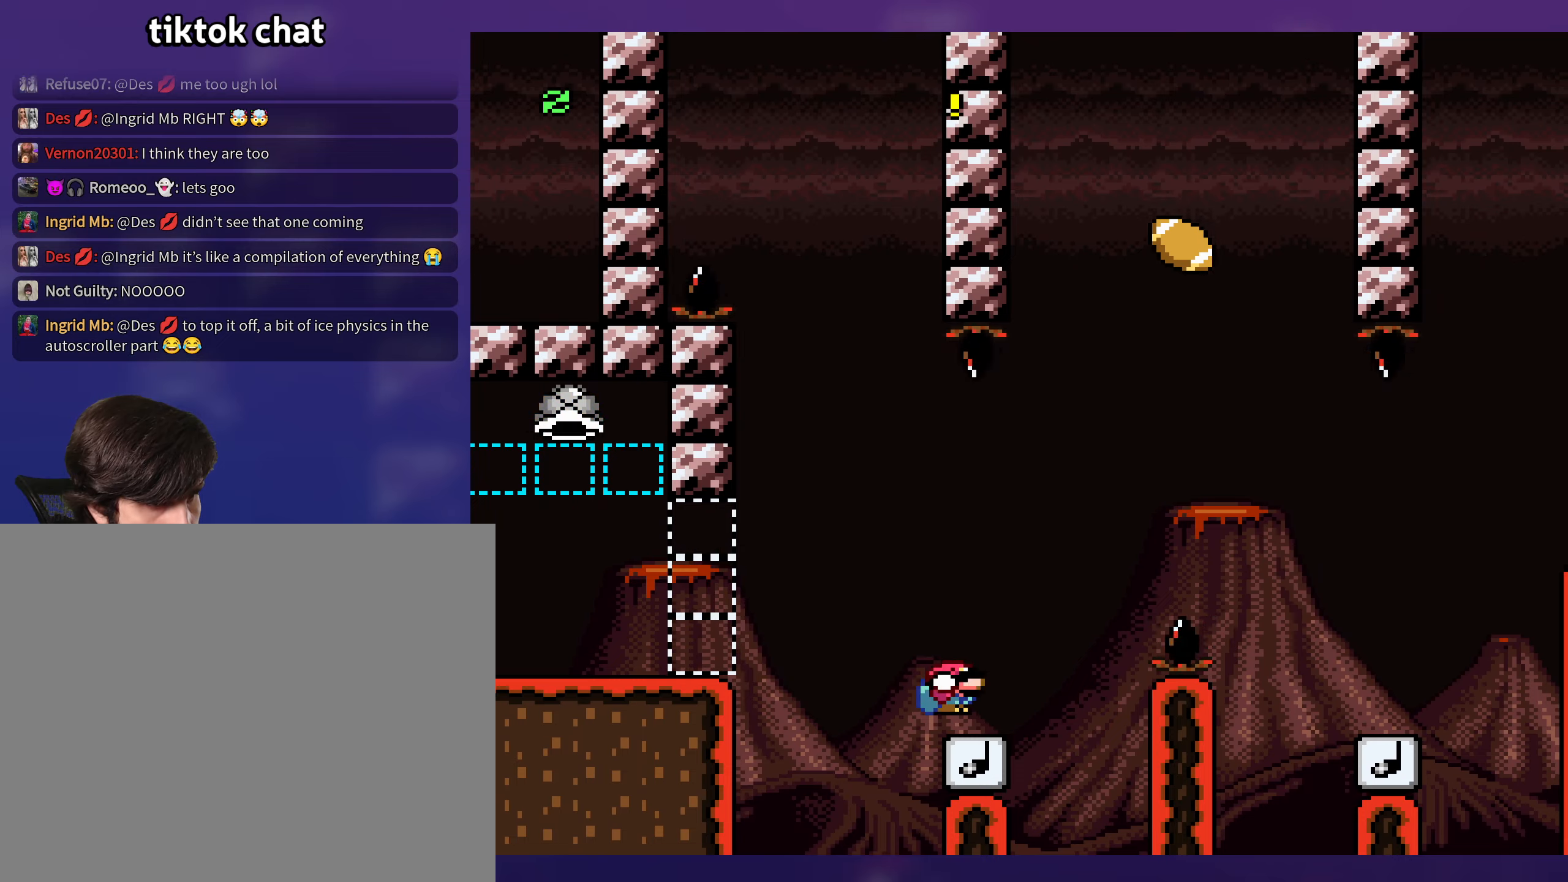
{"buttons": ["Y", "DPAD_RIGHT"], "events": [[17, "B", "down"], [417, "B", "up"]]}
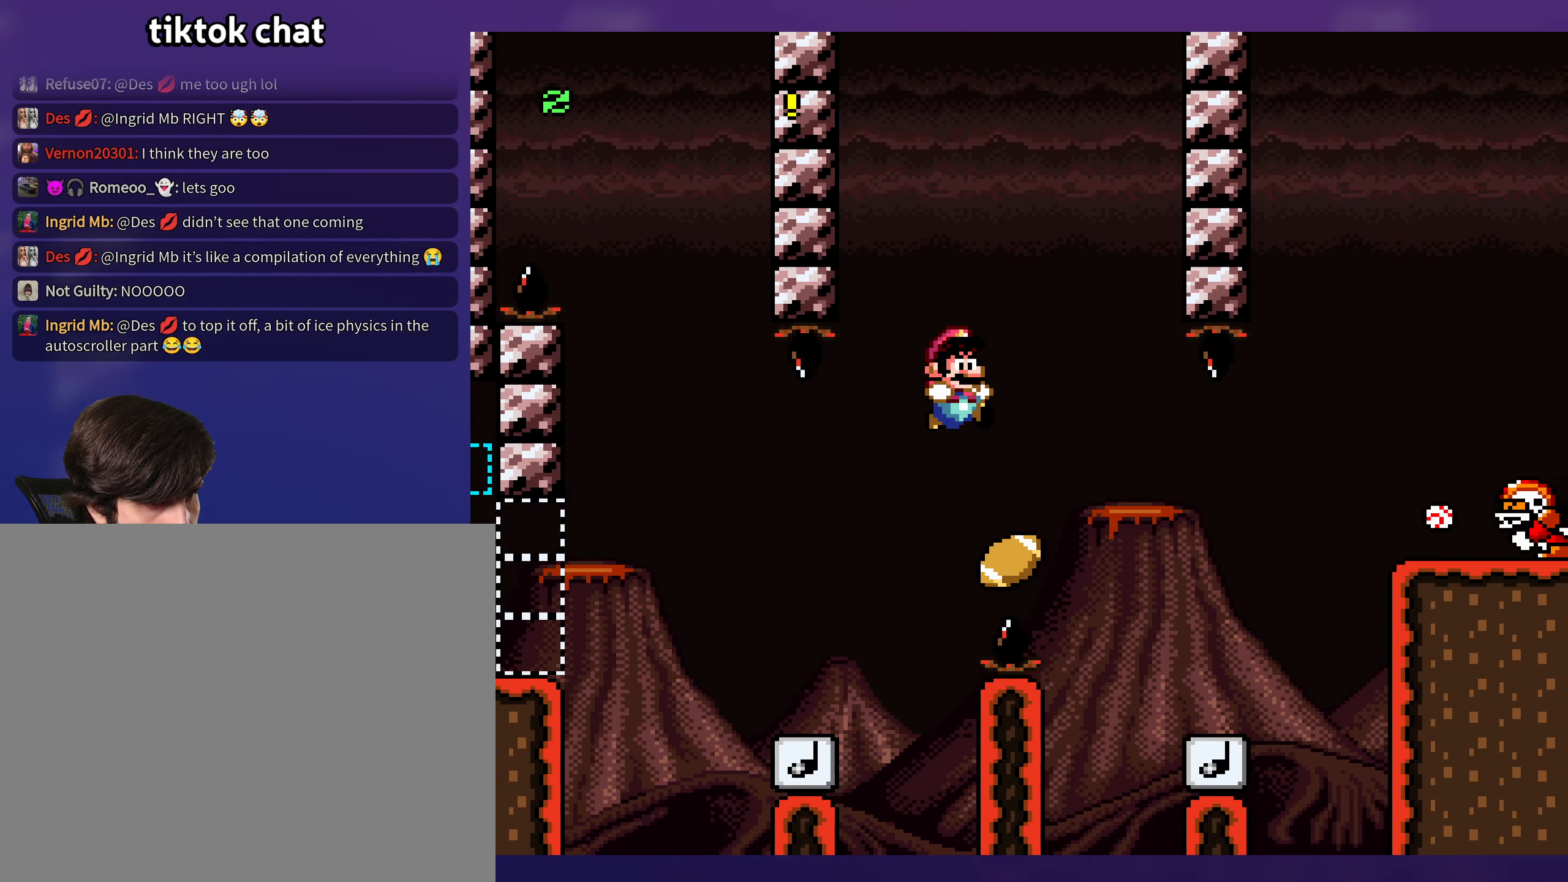
{"buttons": ["Y", "DPAD_LEFT"], "events": [[334, "DPAD_RIGHT", "up"], [367, "DPAD_LEFT", "down"]]}
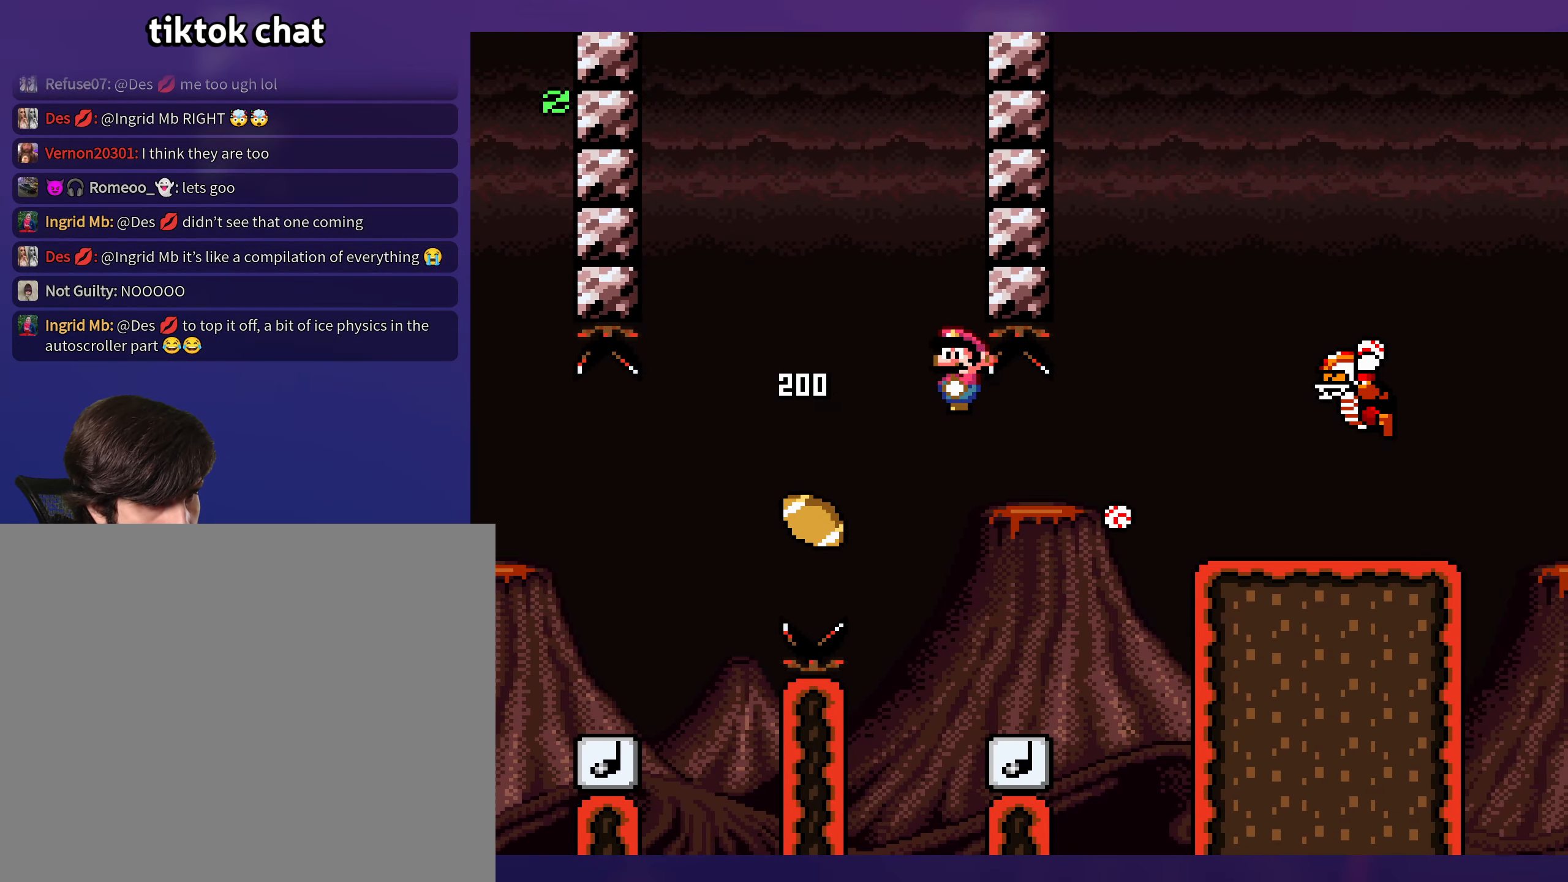
{"buttons": ["Y"], "events": [[34, "B", "down"], [67, "DPAD_LEFT", "up"], [117, "DPAD_UP", "down"], [134, "DPAD_UP", "up"], [267, "B", "up"]]}
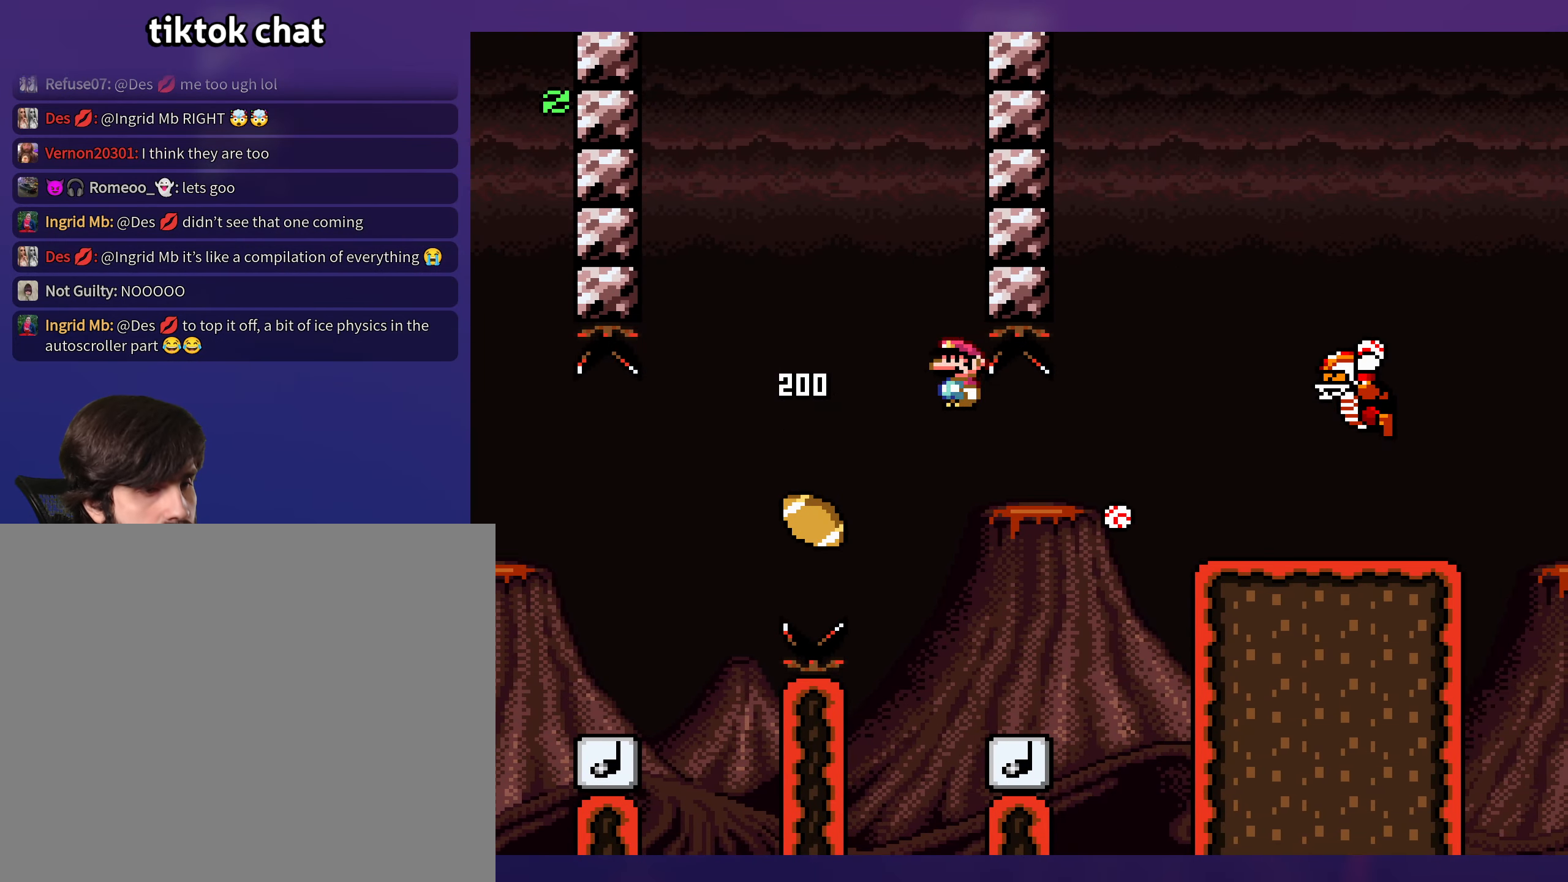
{"buttons": ["B", "Y", "DPAD_LEFT"], "events": [[184, "DPAD_RIGHT", "down"], [434, "DPAD_RIGHT", "up"], [467, "DPAD_LEFT", "down"], [484, "B", "down"]]}
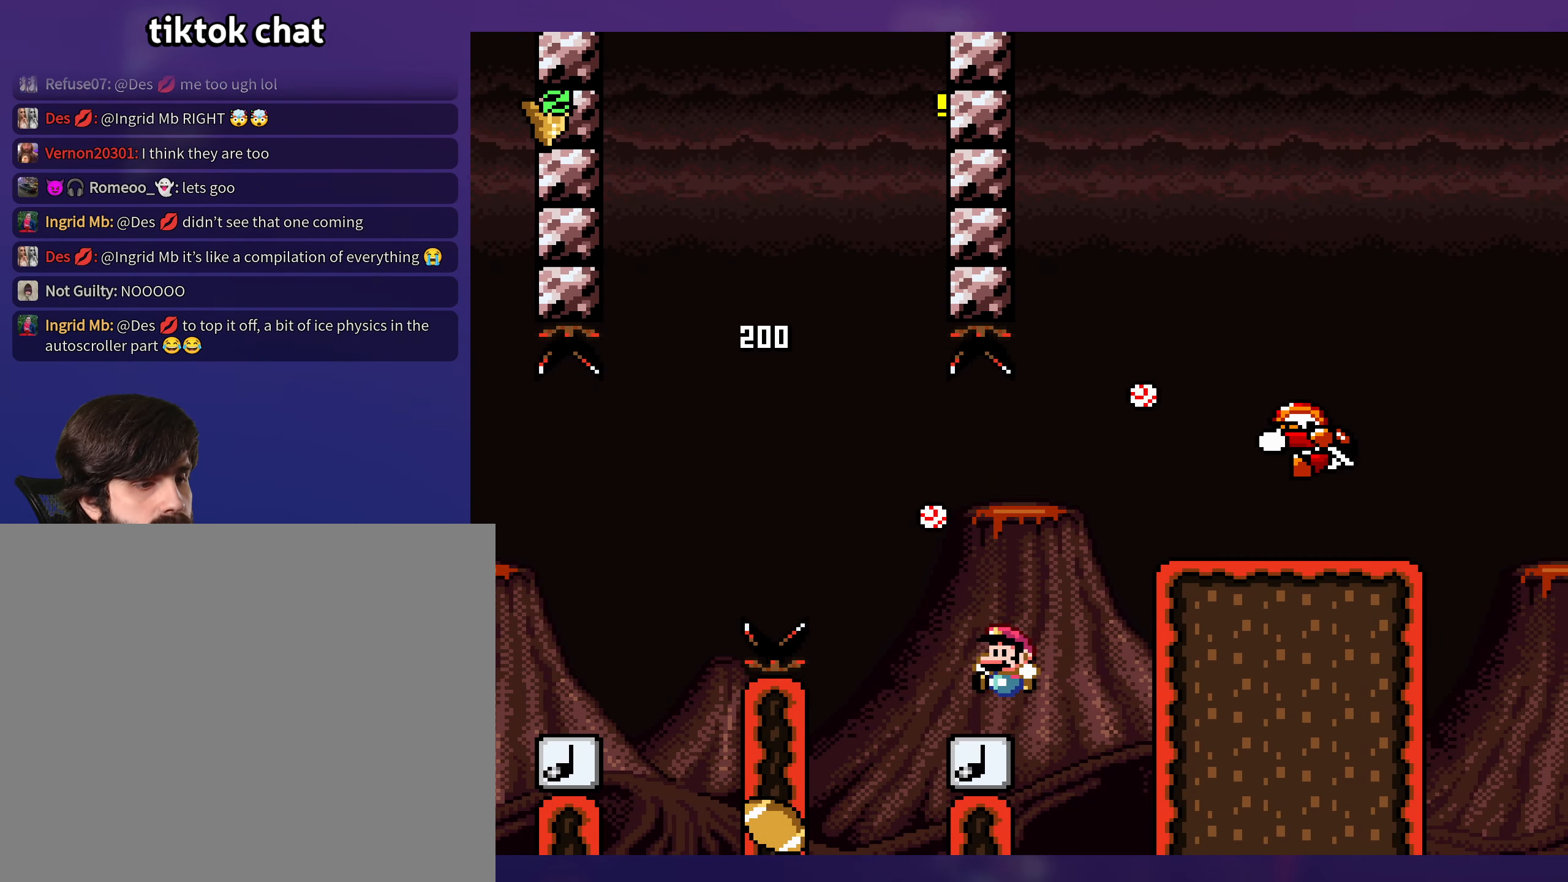
{"buttons": ["B", "Y", "DPAD_RIGHT"], "events": [[17, "DPAD_UP", "down"], [100, "DPAD_LEFT", "up"], [117, "DPAD_RIGHT", "down"], [134, "DPAD_UP", "up"]]}
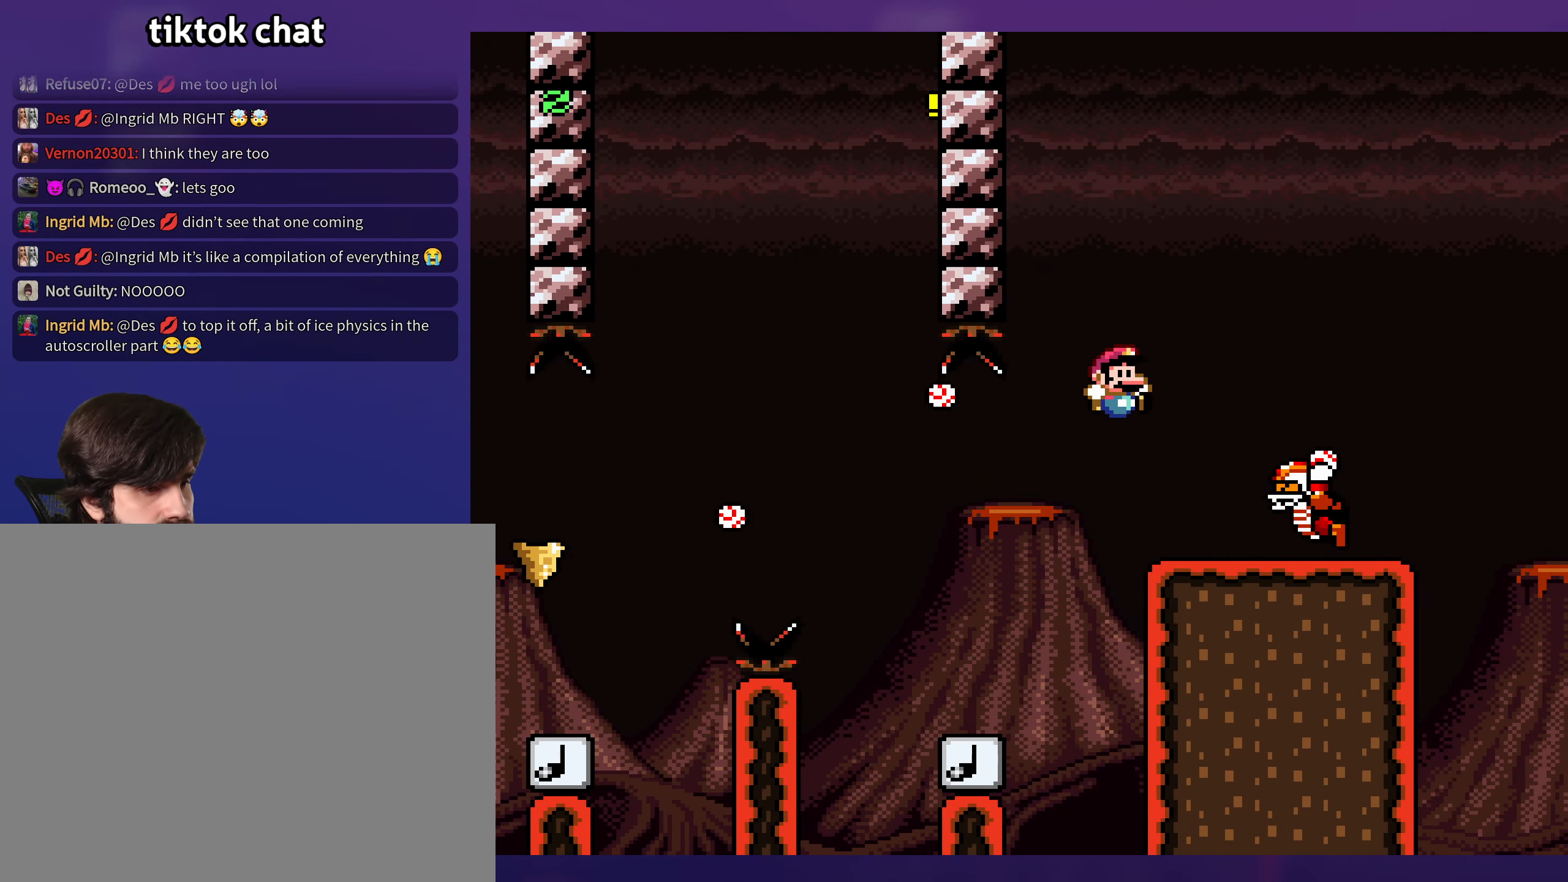
{"buttons": ["B", "Y", "DPAD_RIGHT"], "events": []}
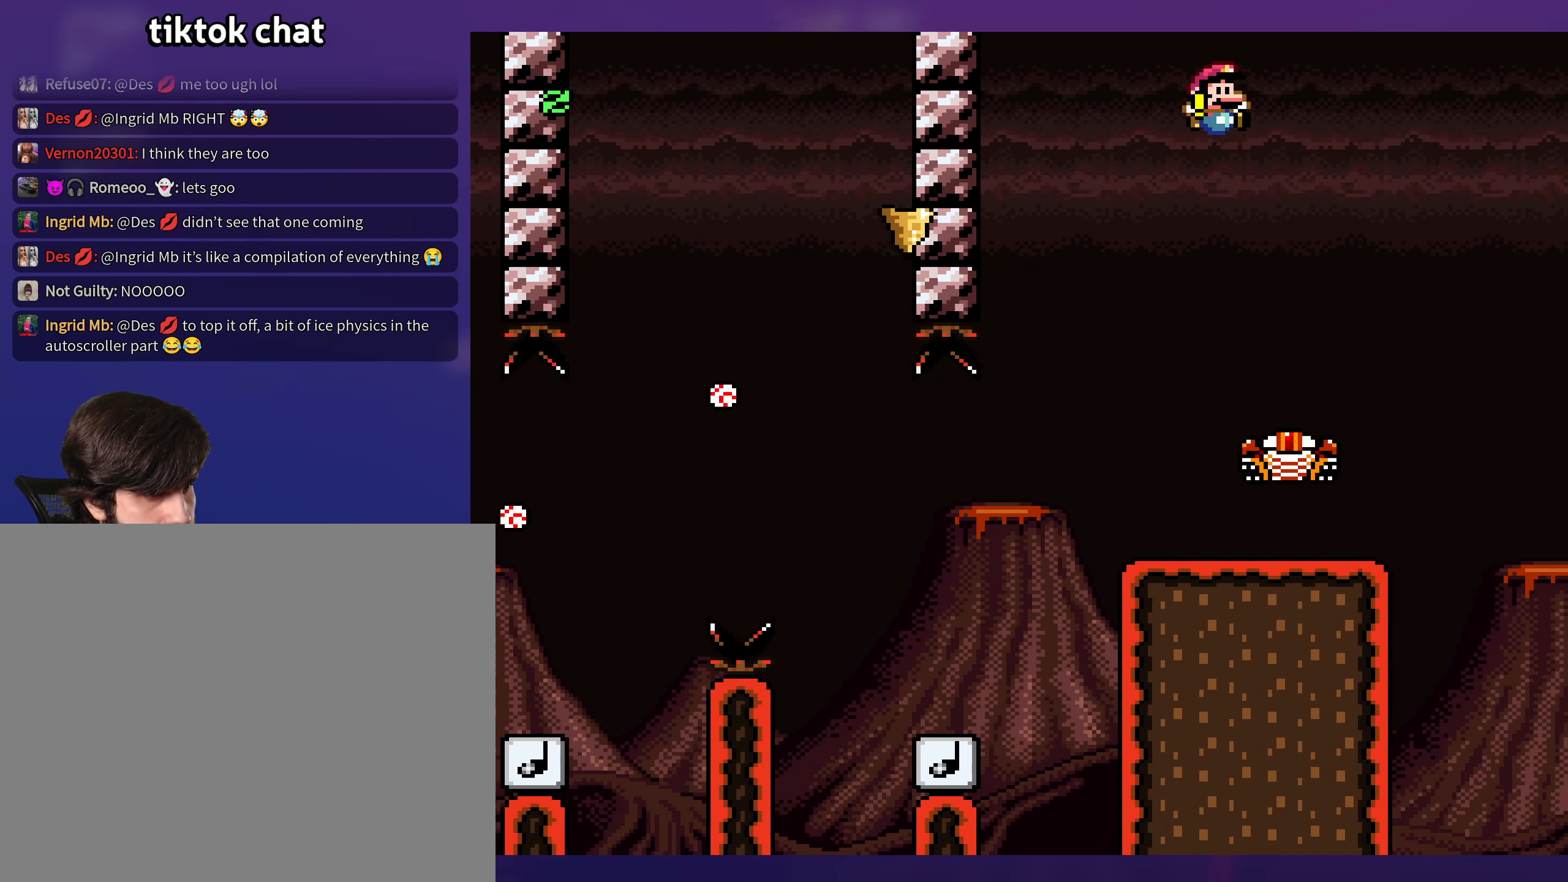
{"buttons": ["B", "Y", "DPAD_RIGHT"], "events": [[100, "B", "up"], [117, "DPAD_RIGHT", "up"], [134, "DPAD_UP", "down"], [150, "DPAD_LEFT", "down"], [150, "DPAD_UP", "up"], [284, "DPAD_LEFT", "up"], [417, "B", "down"], [500, "DPAD_RIGHT", "down"]]}
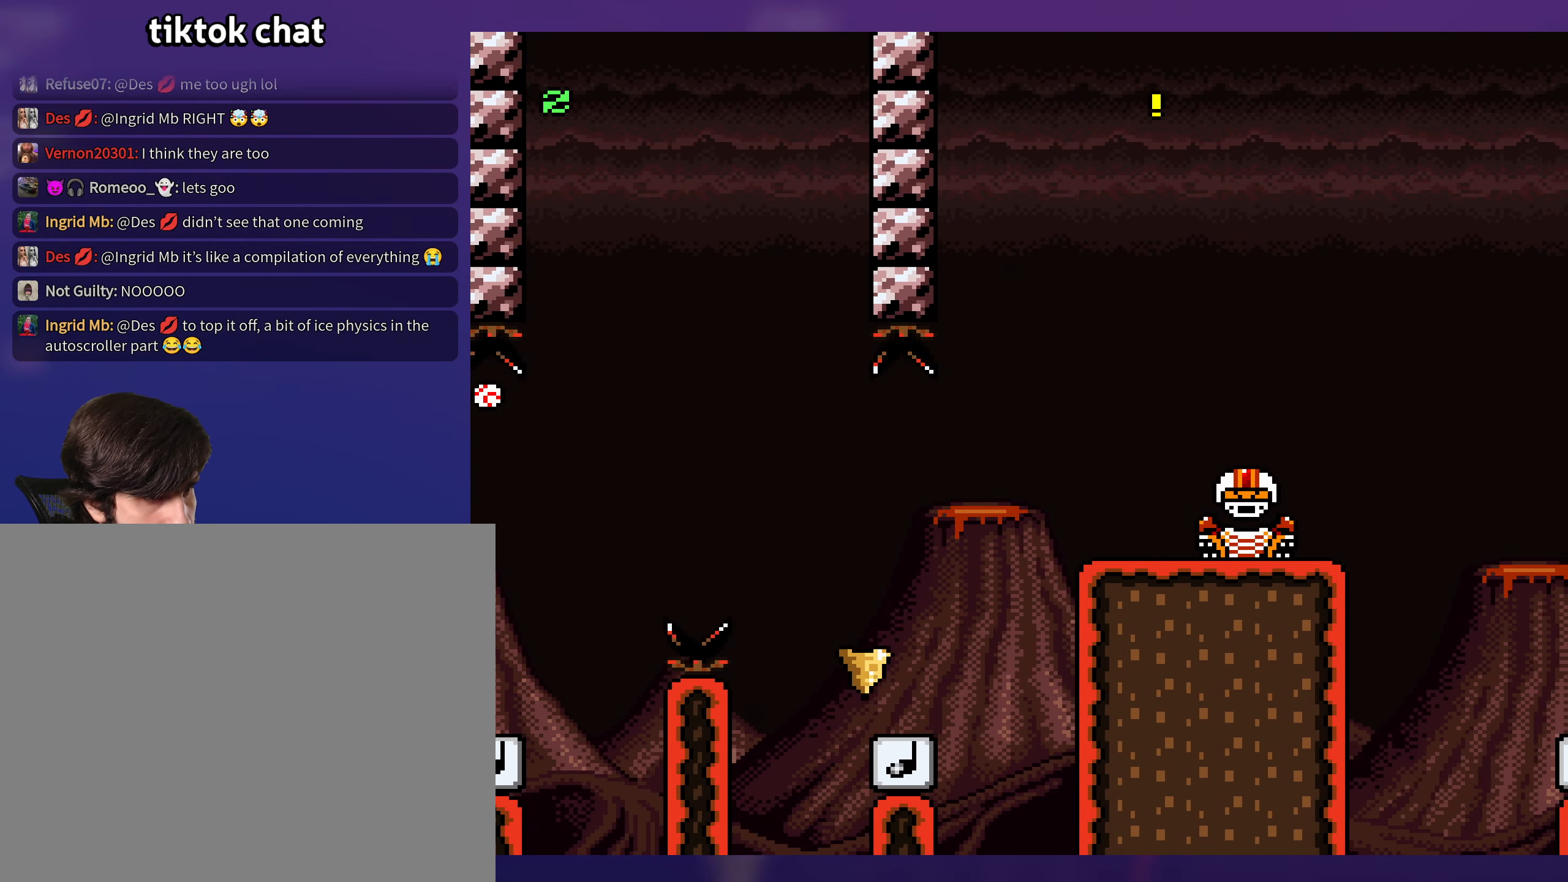
{"buttons": ["Y", "DPAD_LEFT"], "events": [[367, "B", "up"], [400, "DPAD_RIGHT", "up"], [400, "DPAD_UP", "down"], [417, "DPAD_UP", "up"], [434, "DPAD_LEFT", "down"]]}
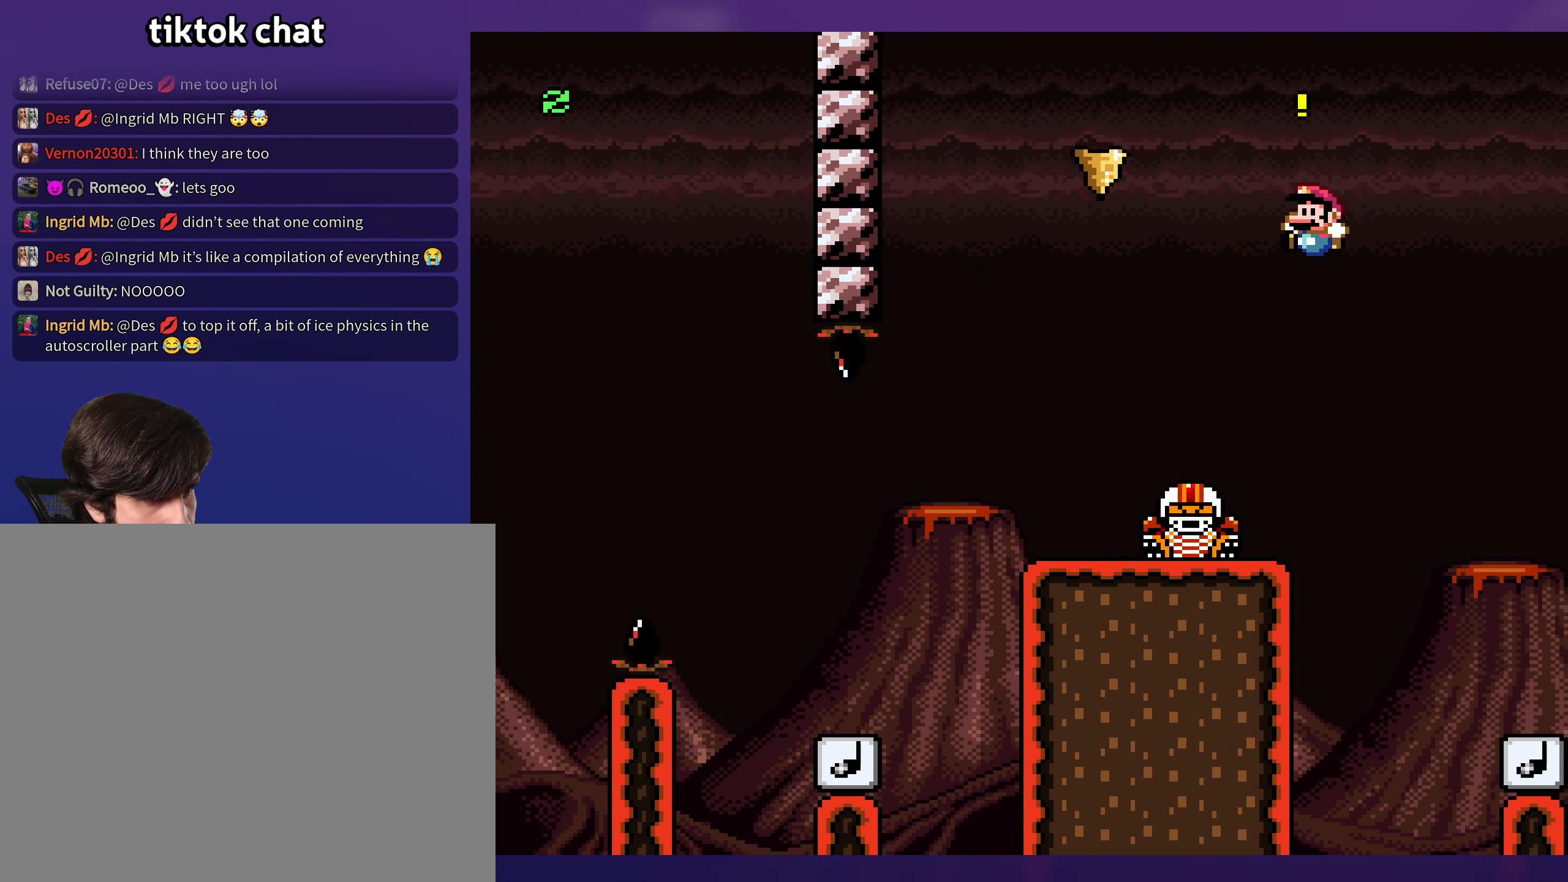
{"buttons": ["B", "Y", "DPAD_LEFT"], "events": [[167, "B", "down"]]}
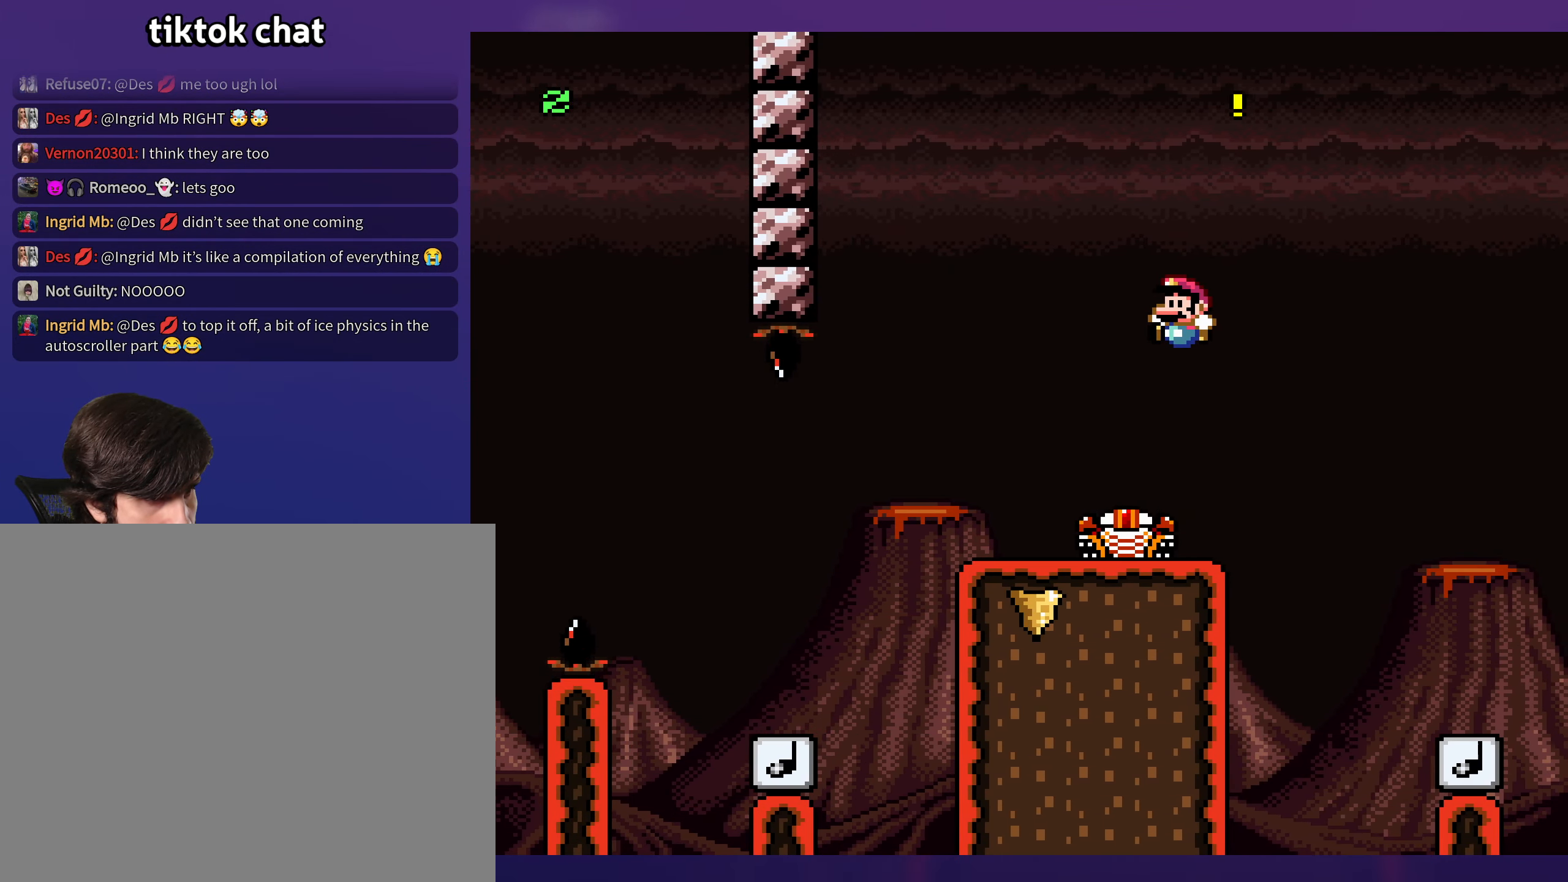
{"buttons": ["B", "Y", "DPAD_RIGHT"], "events": [[200, "B", "up"], [267, "DPAD_LEFT", "up"], [334, "DPAD_RIGHT", "down"], [433, "B", "down"]]}
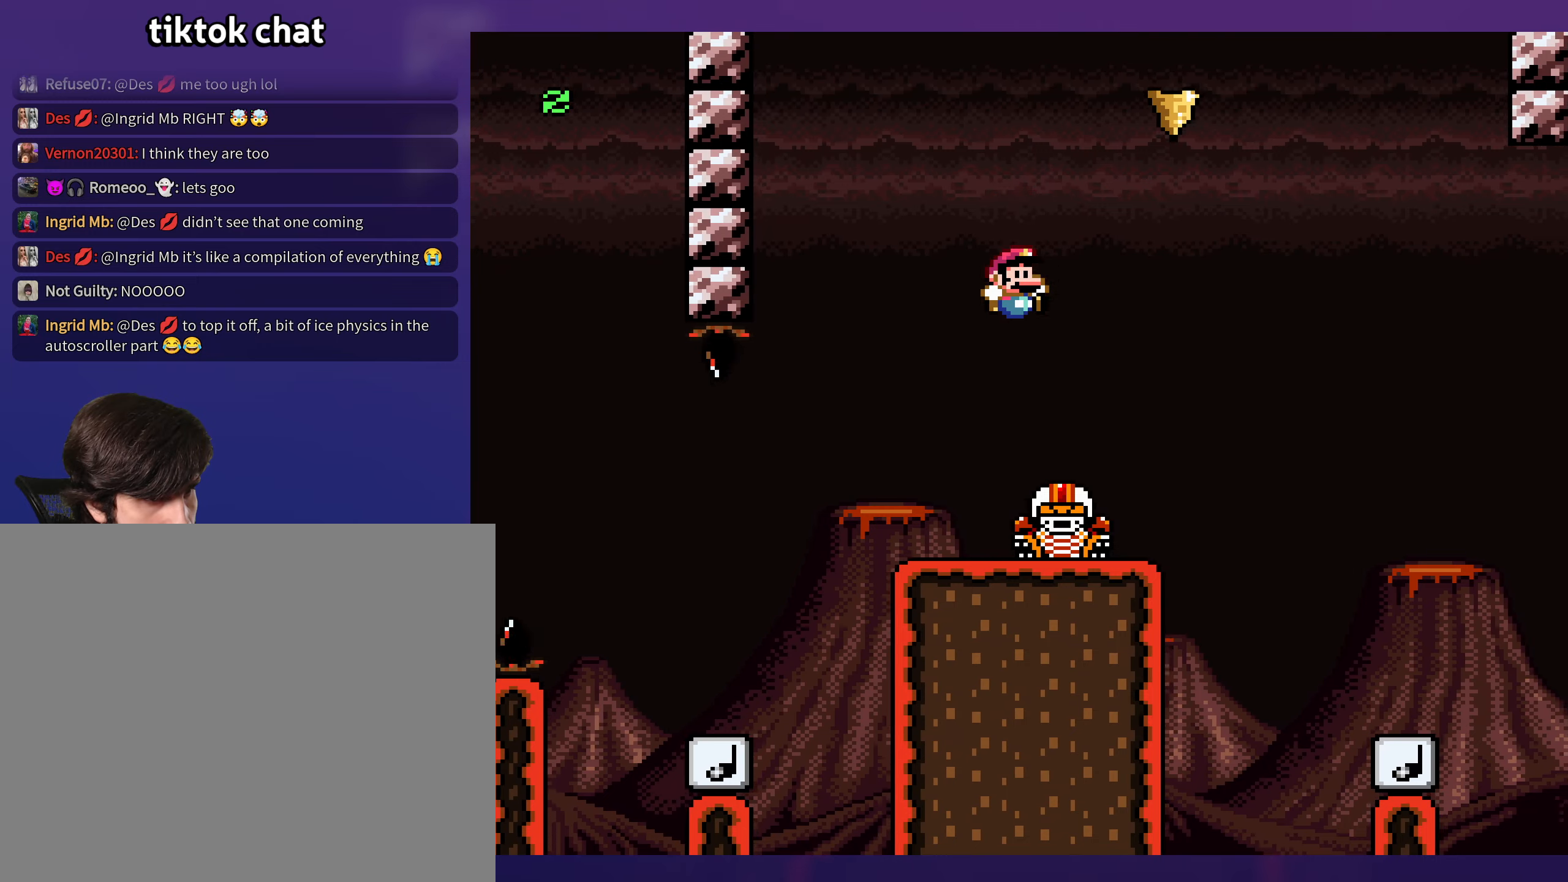
{"buttons": ["Y", "DPAD_RIGHT"], "events": [[83, "DPAD_RIGHT", "up"], [83, "DPAD_UP", "down"], [116, "DPAD_LEFT", "down"], [116, "DPAD_UP", "up"], [333, "DPAD_LEFT", "up"], [366, "DPAD_RIGHT", "down"], [433, "B", "up"]]}
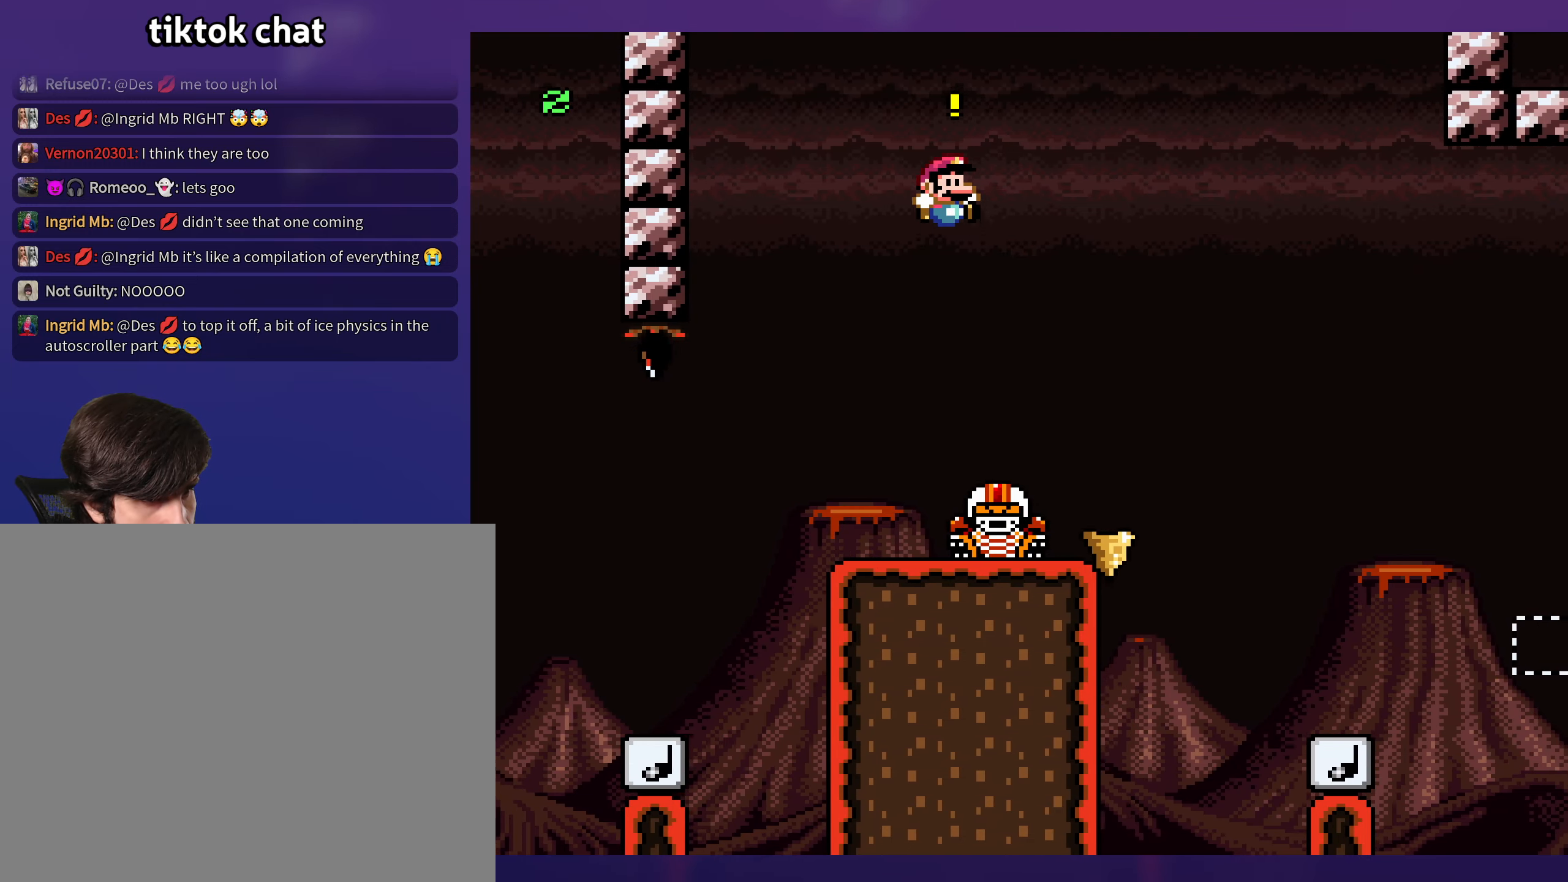
{"buttons": ["B", "Y", "DPAD_RIGHT"], "events": [[83, "DPAD_RIGHT", "up"], [133, "DPAD_UP", "down"], [166, "DPAD_UP", "up"], [183, "DPAD_LEFT", "down"], [283, "DPAD_UP", "down"], [300, "DPAD_LEFT", "up"], [316, "DPAD_RIGHT", "down"], [316, "DPAD_UP", "up"], [500, "B", "down"]]}
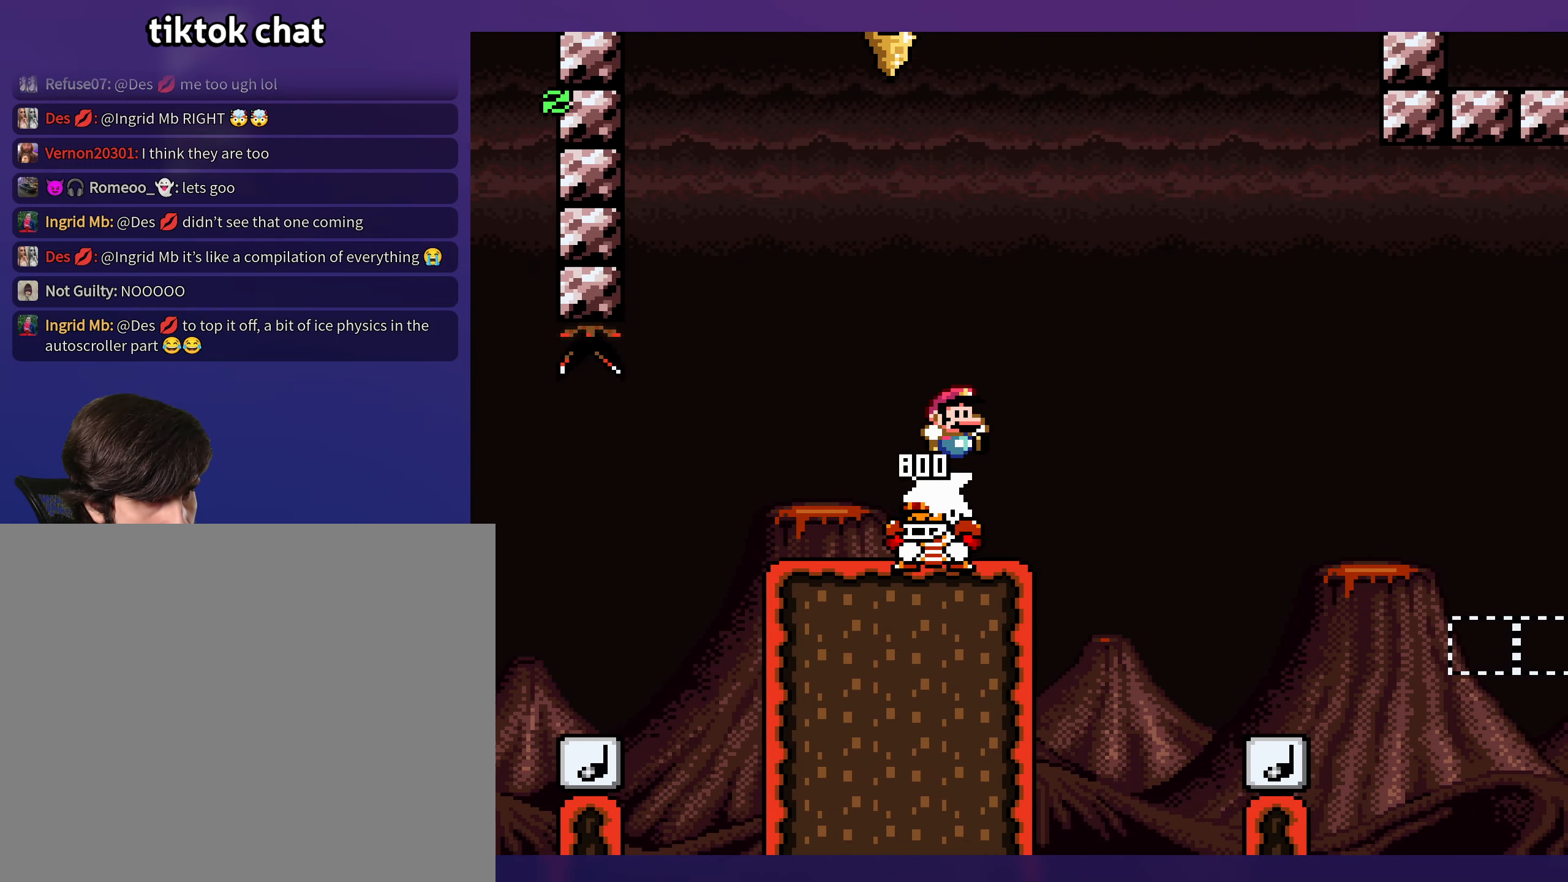
{"buttons": ["Y", "DPAD_RIGHT"], "events": [[366, "B", "up"]]}
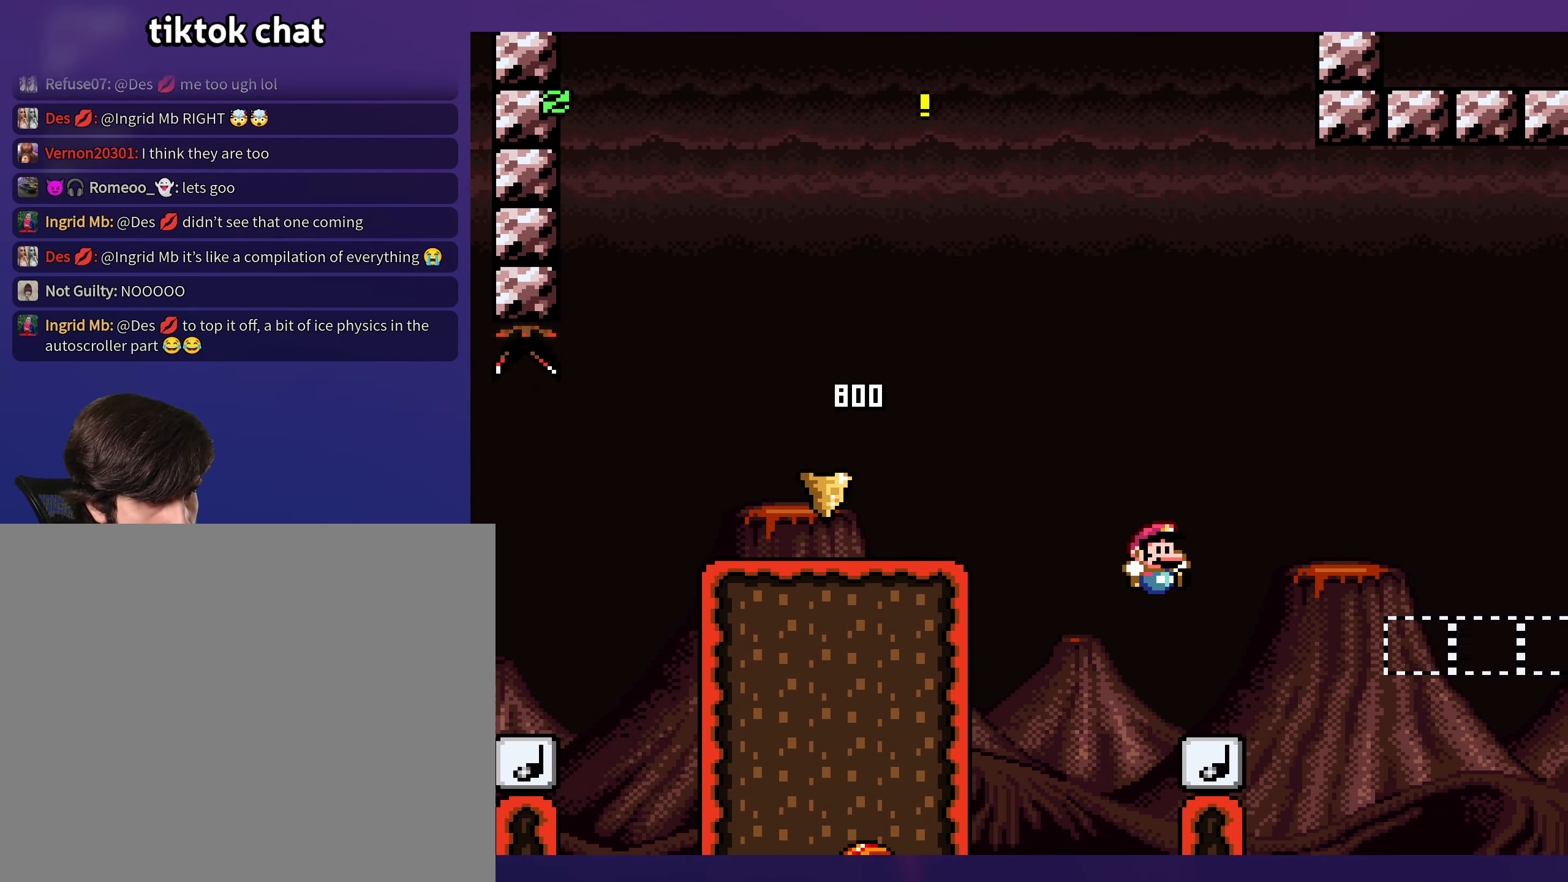
{"buttons": ["Y"], "events": [[66, "B", "down"], [83, "DPAD_LEFT", "down"], [83, "DPAD_RIGHT", "up"], [333, "B", "up"], [416, "DPAD_LEFT", "up"]]}
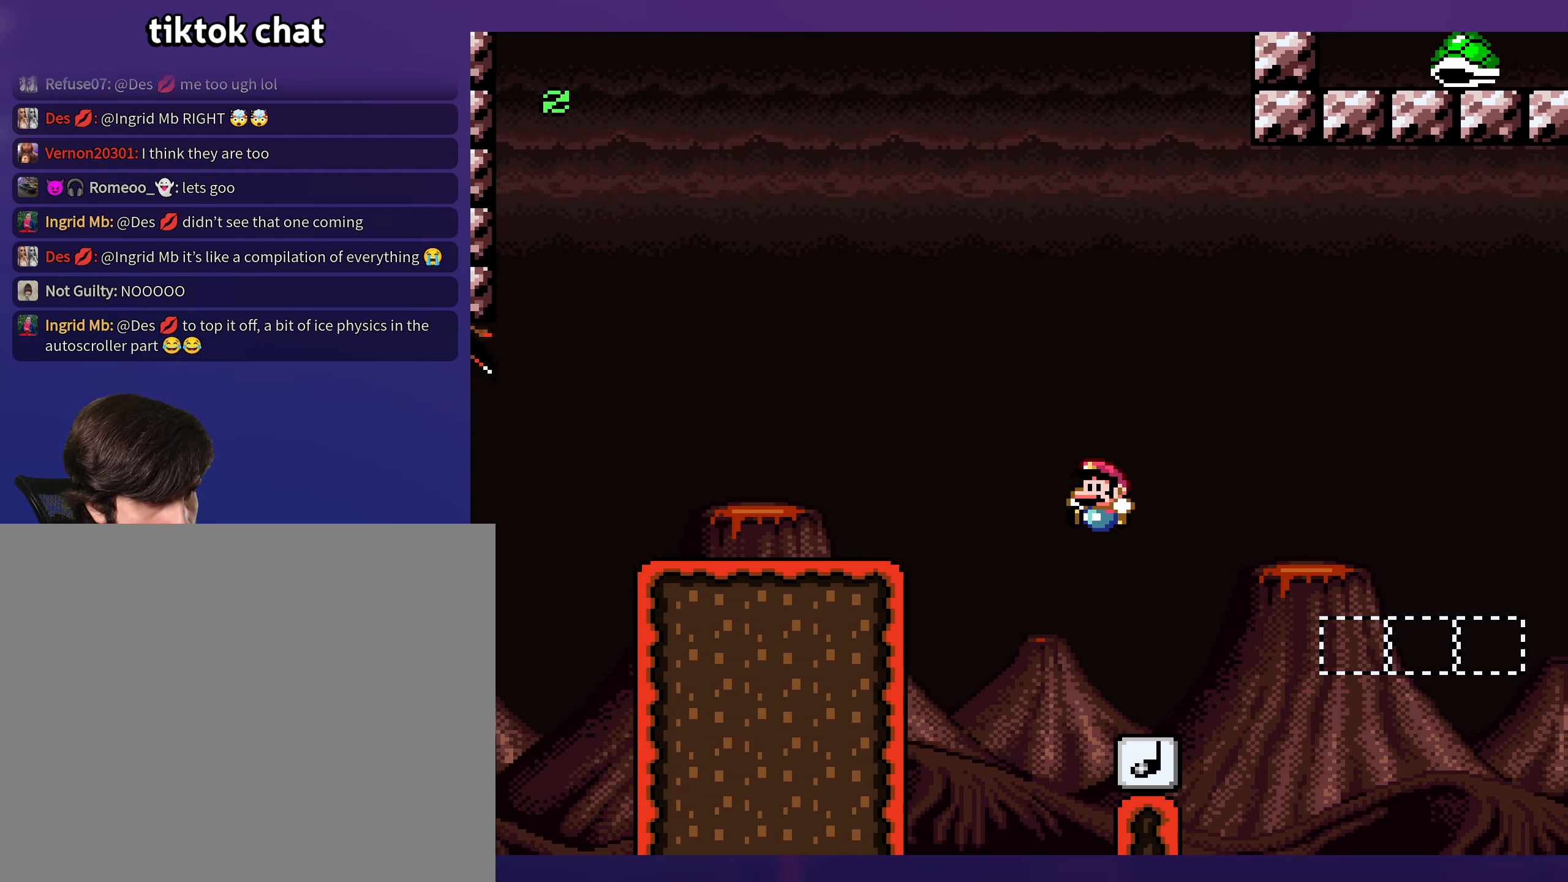
{"buttons": ["B", "Y", "DPAD_RIGHT"], "events": [[100, "B", "down"], [100, "DPAD_RIGHT", "down"]]}
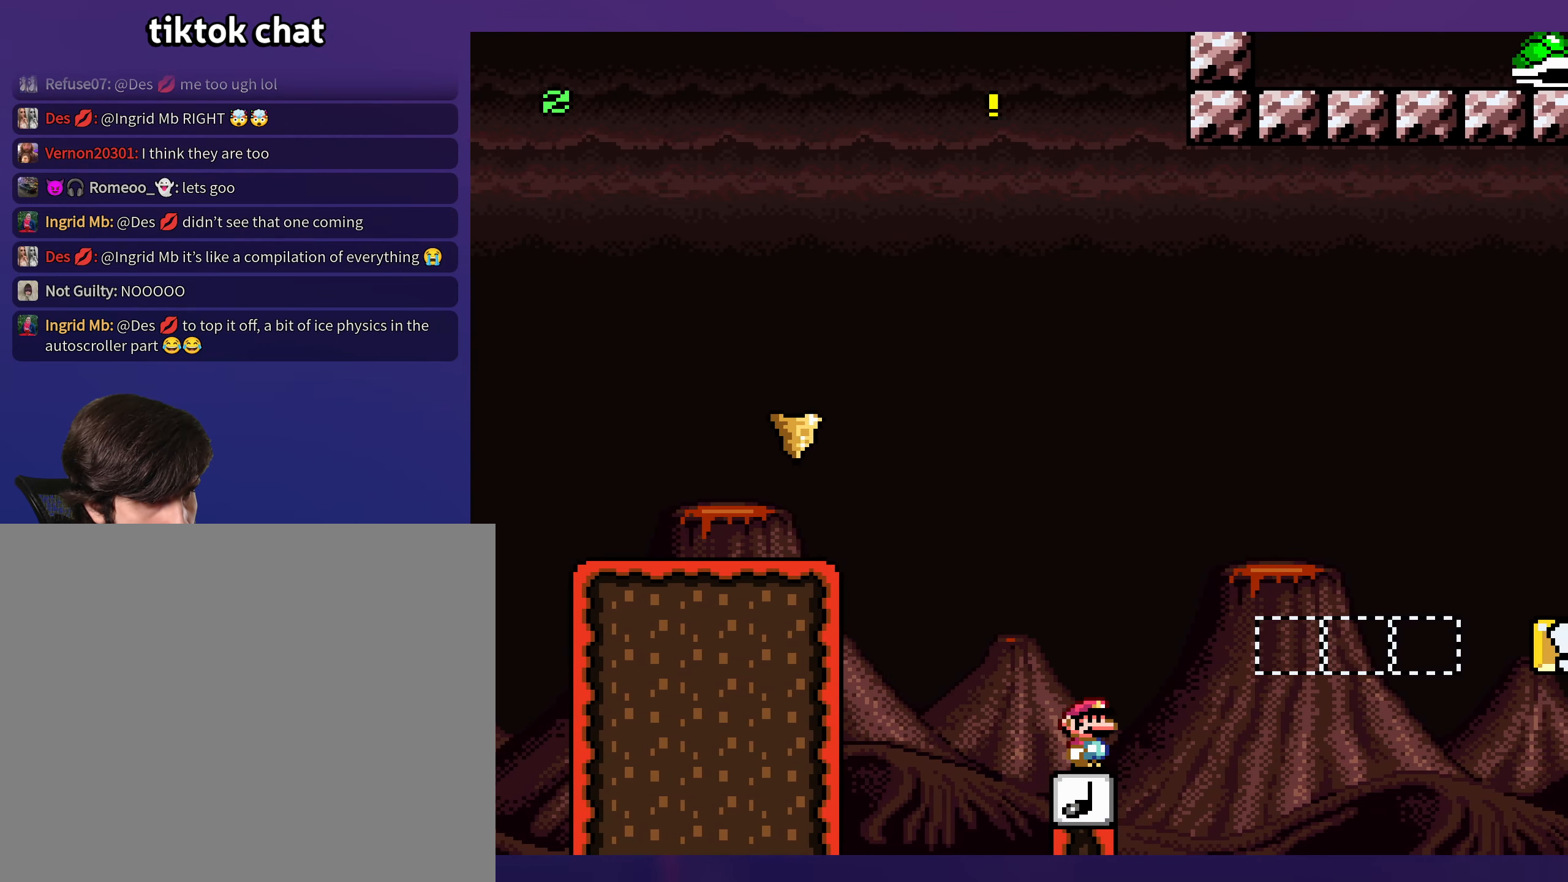
{"buttons": ["Y"], "events": [[83, "DPAD_RIGHT", "up"], [116, "DPAD_LEFT", "down"], [266, "B", "up"], [500, "DPAD_LEFT", "up"]]}
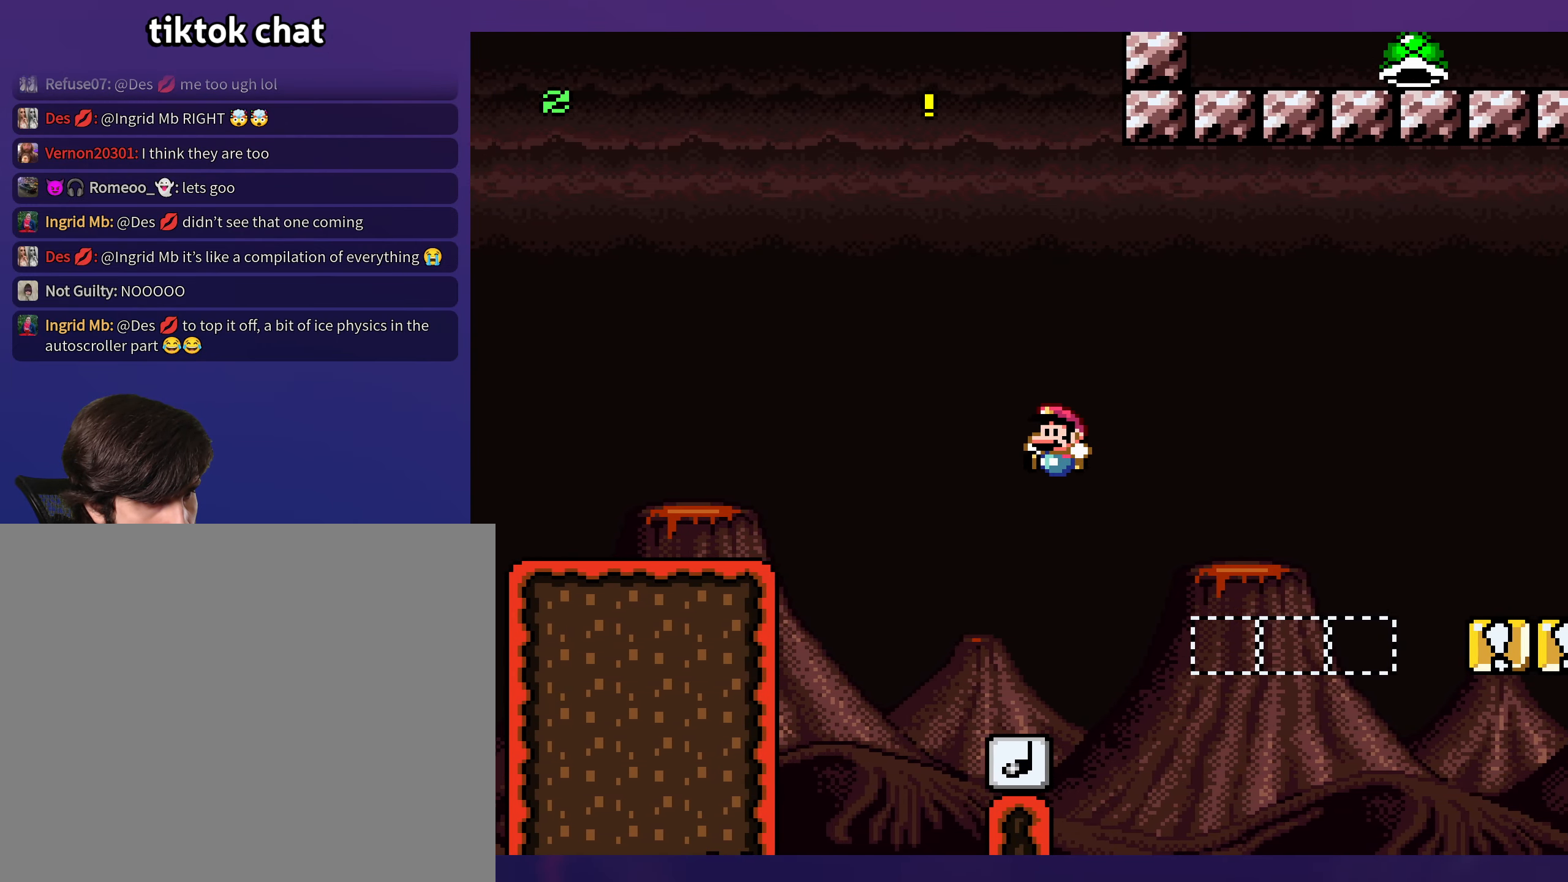
{"buttons": ["B", "Y", "DPAD_RIGHT"], "events": [[100, "DPAD_RIGHT", "down"], [183, "B", "down"]]}
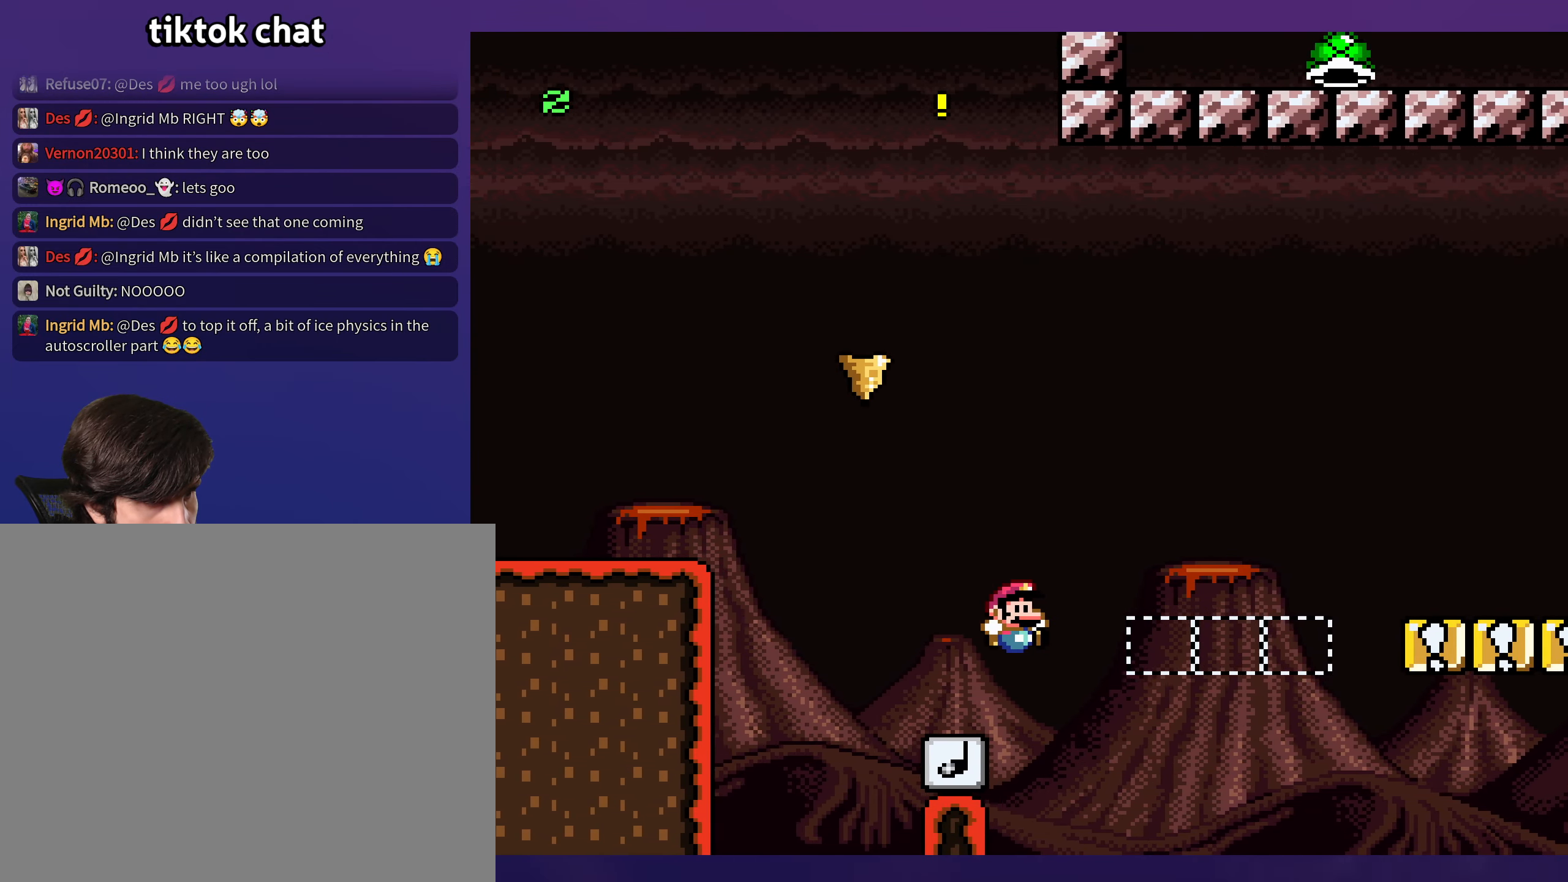
{"buttons": ["B", "Y", "DPAD_RIGHT"], "events": []}
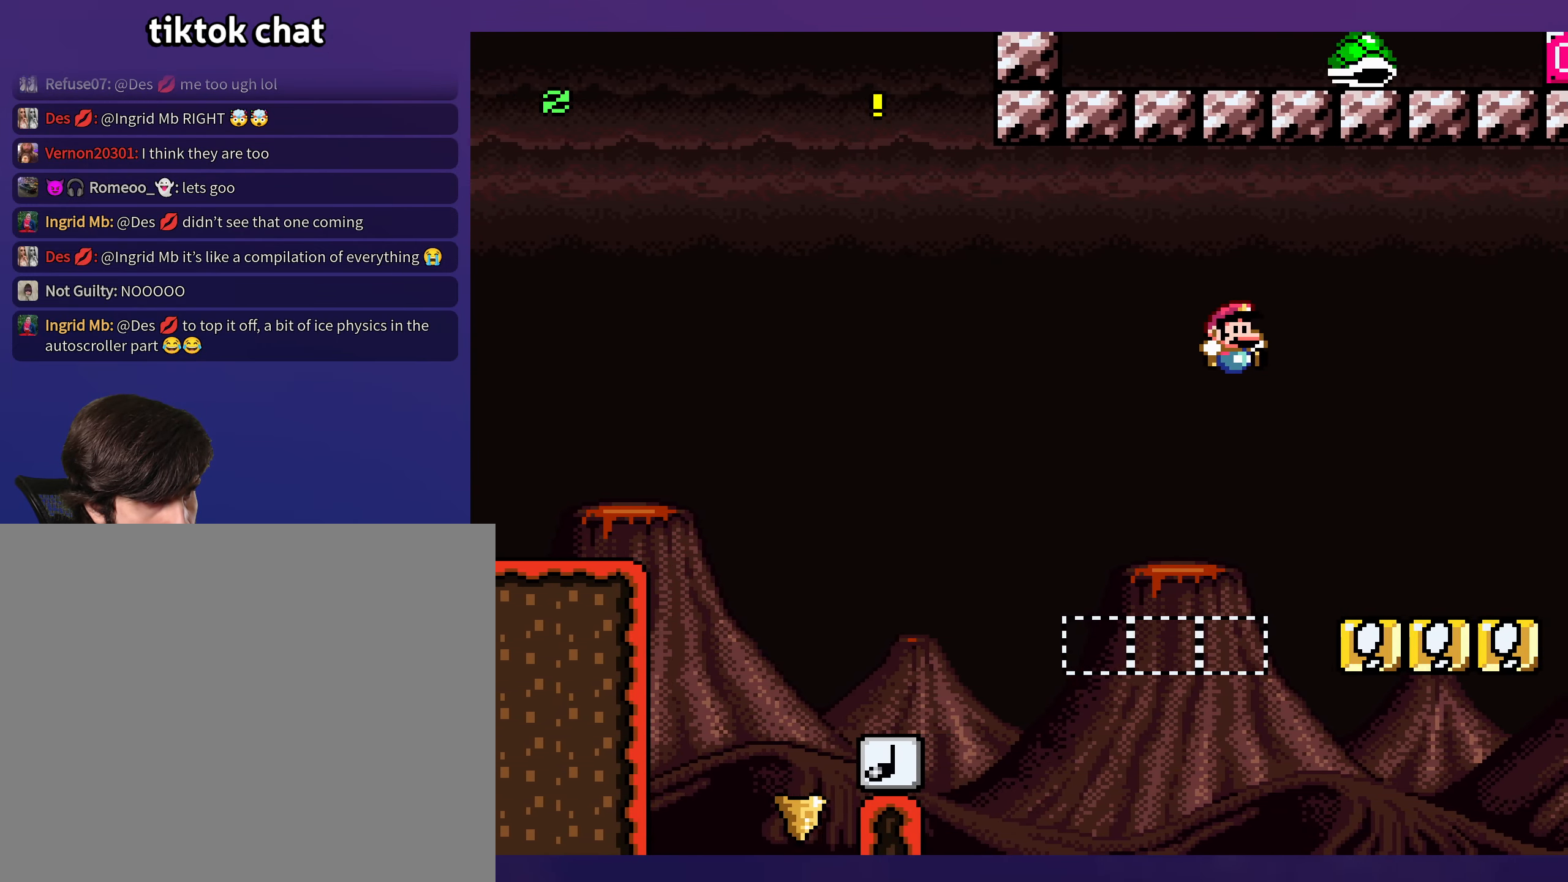
{"buttons": ["B", "Y", "DPAD_LEFT"], "events": [[300, "B", "up"], [300, "DPAD_RIGHT", "up"], [333, "DPAD_LEFT", "down"], [483, "B", "down"]]}
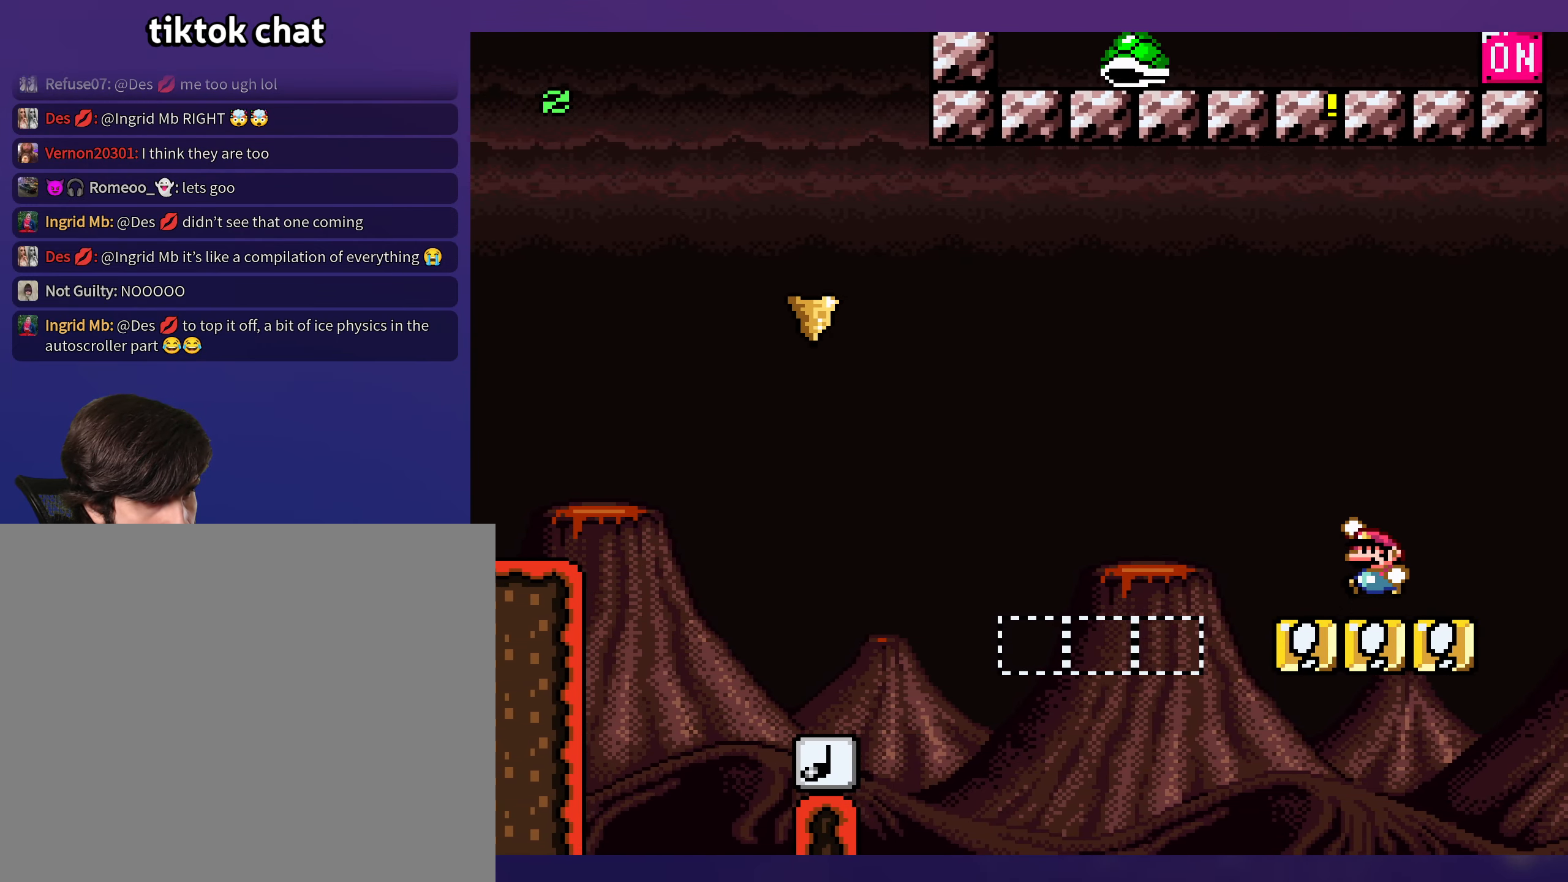
{"buttons": ["Y"], "events": [[416, "DPAD_LEFT", "up"], [433, "B", "up"]]}
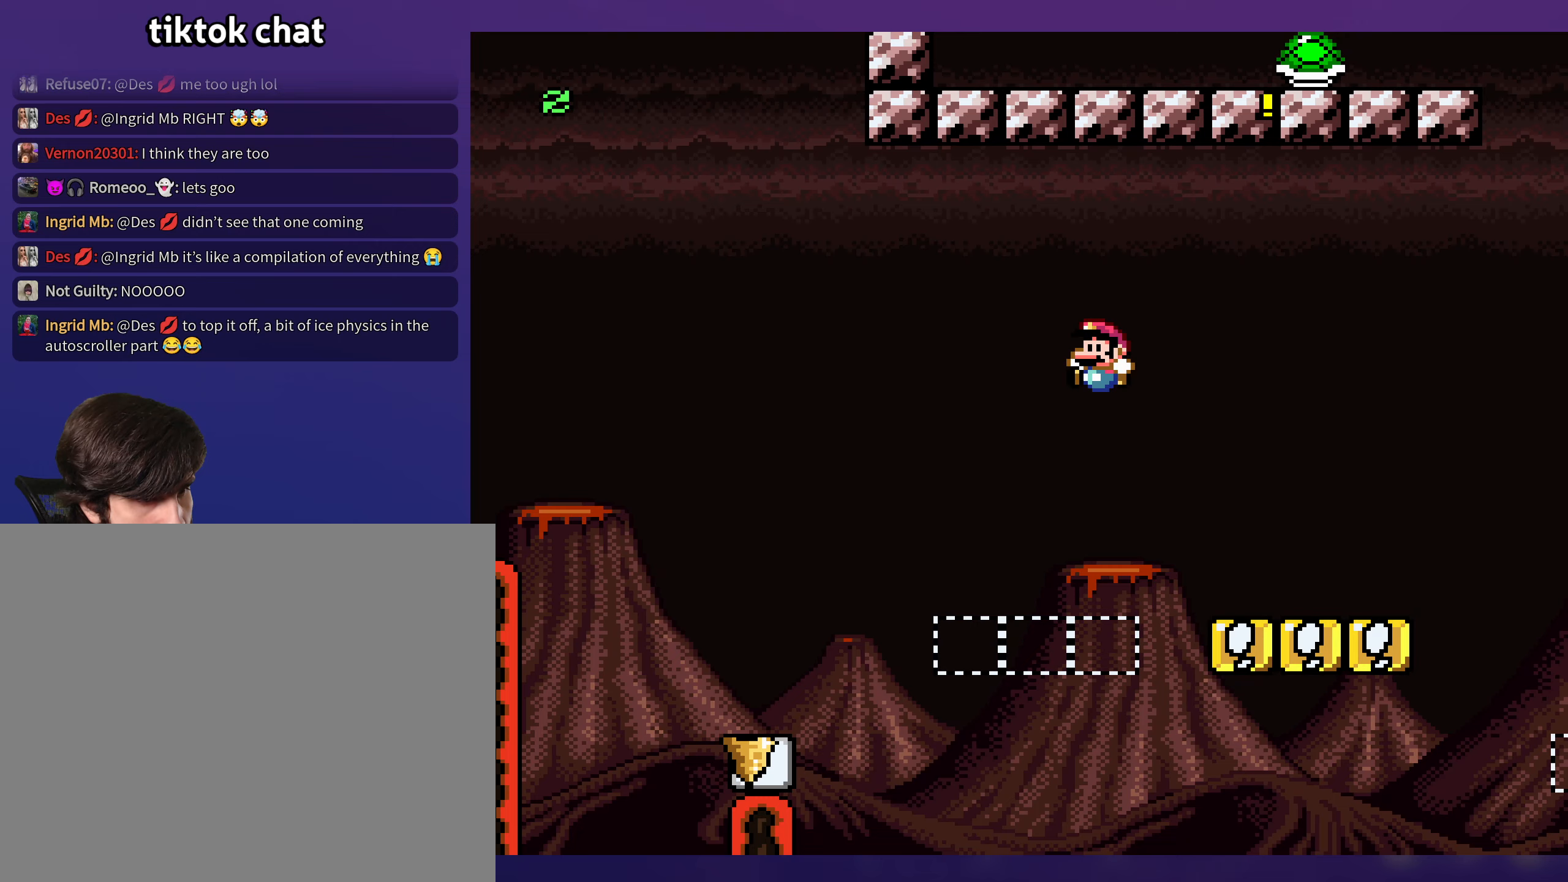
{"buttons": ["B", "Y", "DPAD_RIGHT"], "events": [[100, "DPAD_RIGHT", "down"], [417, "B", "down"]]}
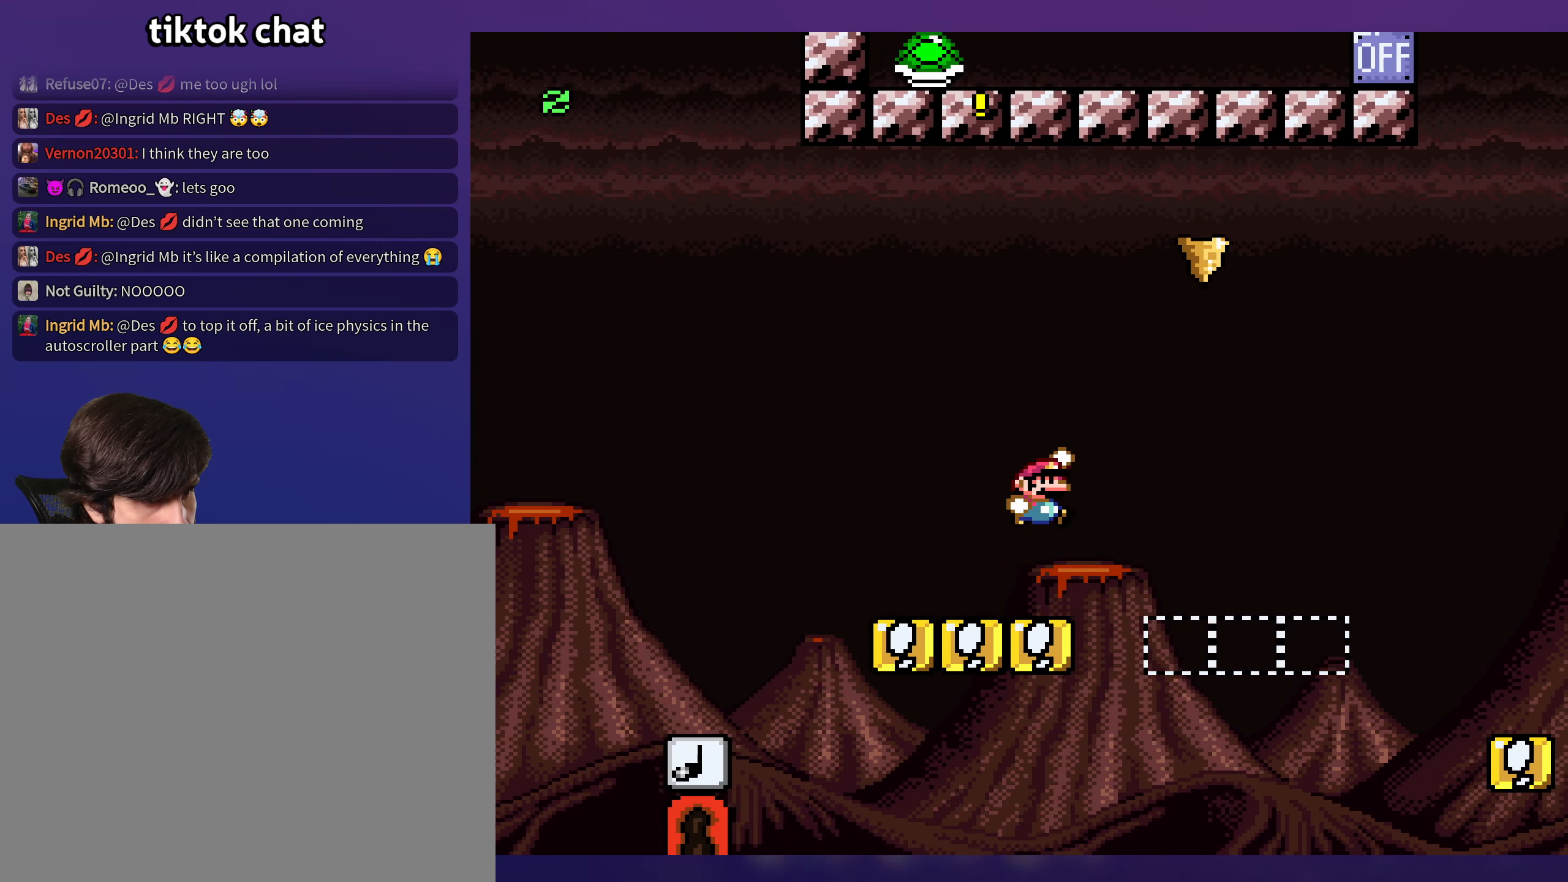
{"buttons": ["B", "Y", "DPAD_RIGHT"], "events": [[67, "B", "up"], [183, "B", "down"], [183, "DPAD_RIGHT", "up"], [200, "DPAD_LEFT", "down"], [400, "DPAD_LEFT", "up"], [417, "DPAD_UP", "down"], [450, "DPAD_RIGHT", "down"], [450, "DPAD_UP", "up"]]}
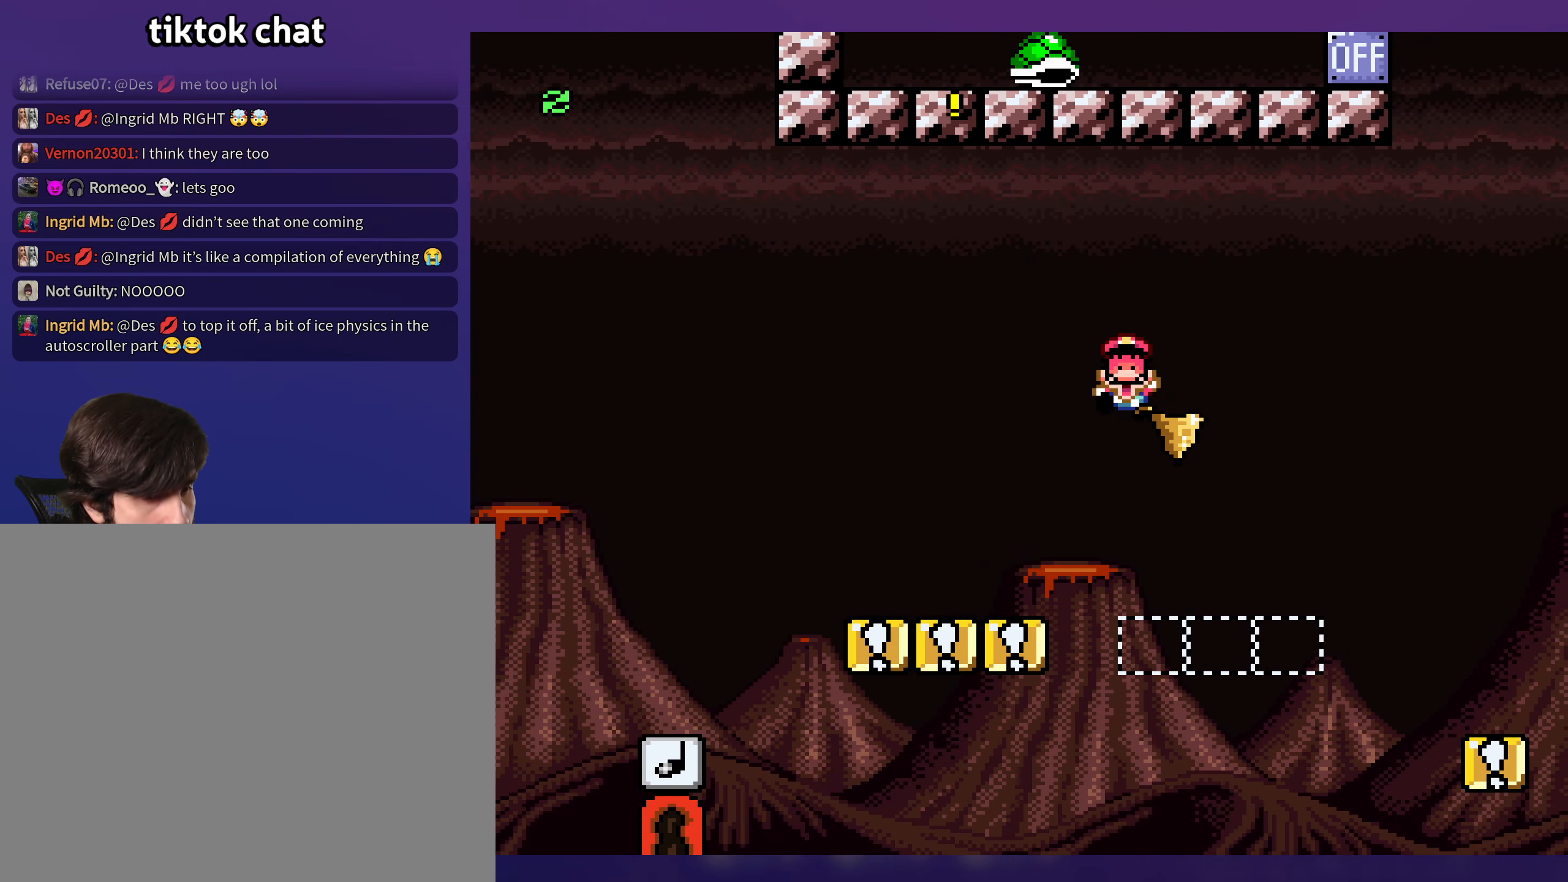
{"buttons": [], "events": [[17, "DPAD_RIGHT", "up"], [133, "B", "up"], [133, "Y", "up"]]}